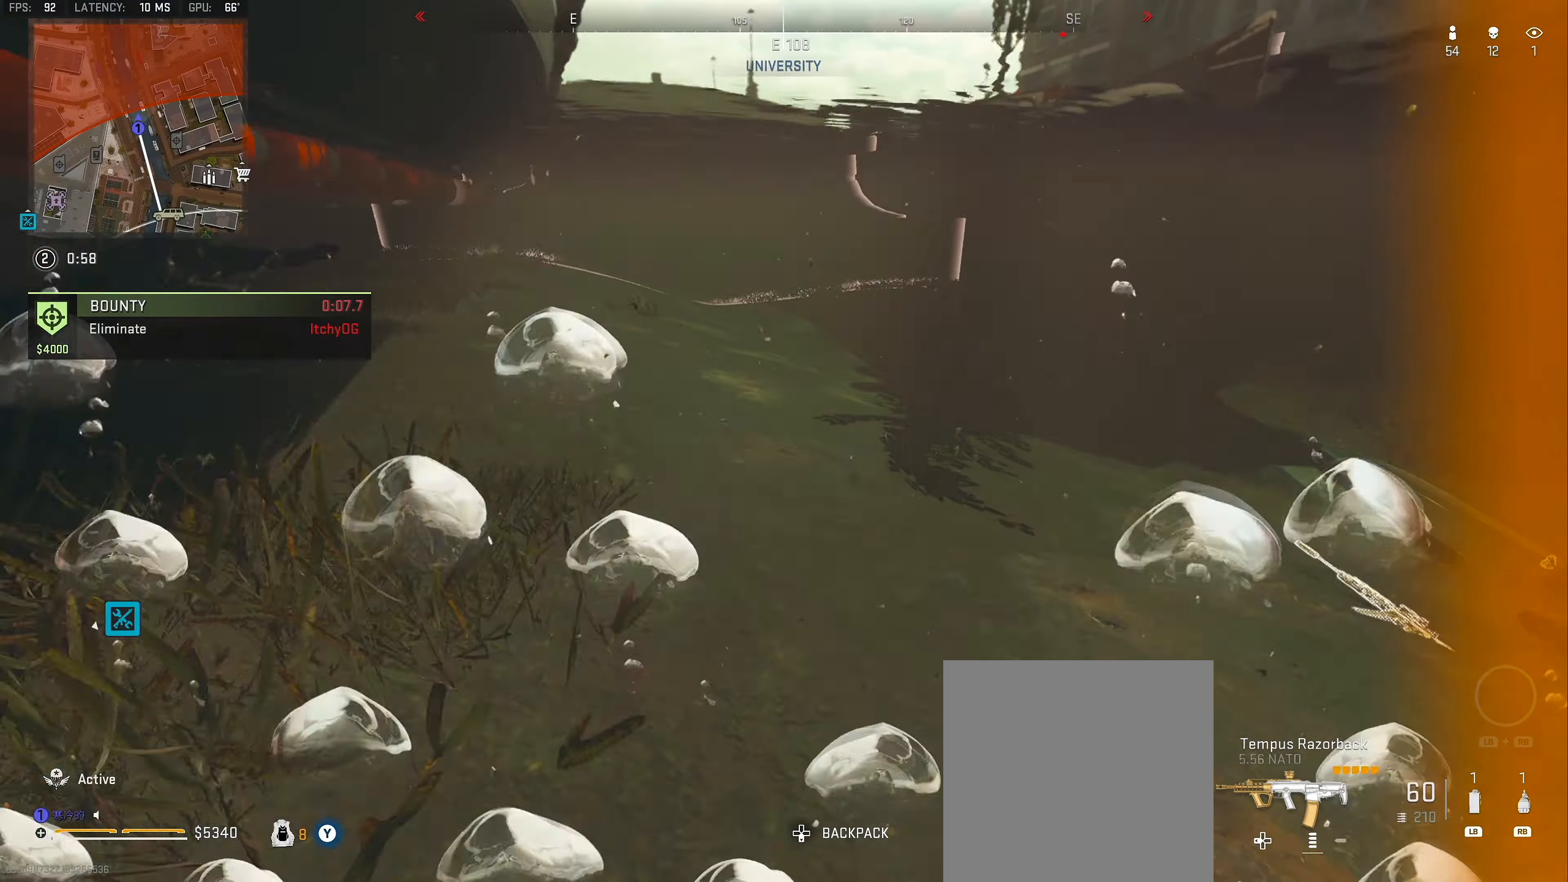
Gameplay with a controller (Xbox layout); each line is a JSON object with the inputs held at the frame after it. "events" lists button and stick changes between this image and that frame as [ms after this image, input, new state], when the widget could be followed in between.
{"buttons": ["L3"], "left_stick": "up-left", "right_stick": "up-left", "events": [[83, "Y", "down"], [133, "L3", "up"], [167, "Y", "up"], [250, "L3", "down"], [283, "right_stick", "up-left"], [383, "L3", "up"], [433, "L3", "down"]]}
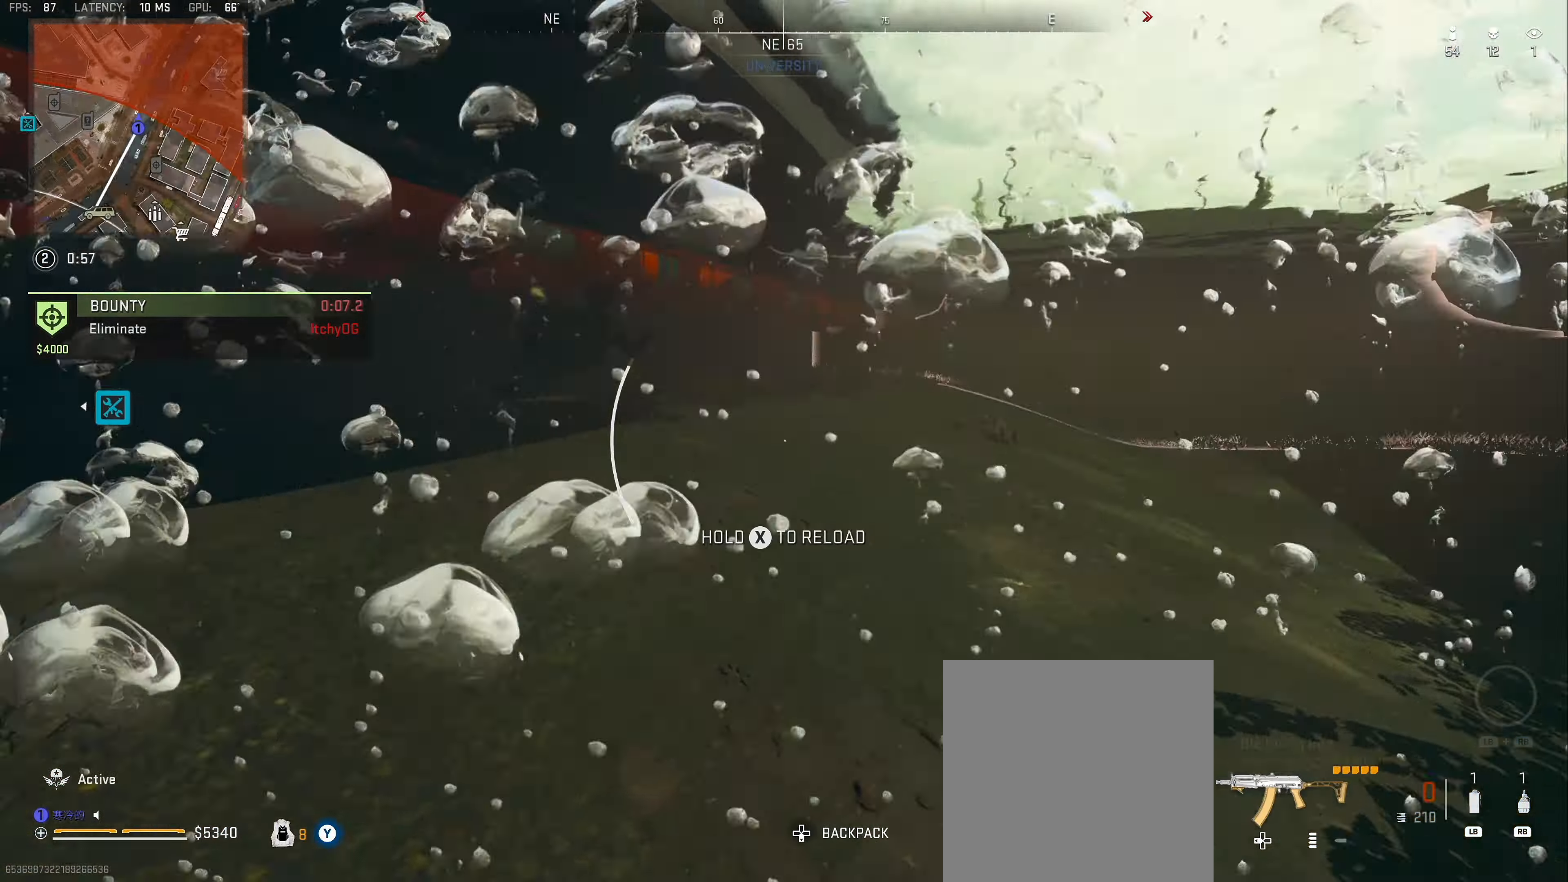
{"buttons": ["L3"], "left_stick": "up-left", "right_stick": "up-left", "events": [[67, "L3", "up"], [117, "right_stick", "center"], [150, "L3", "down"], [283, "L3", "up"], [317, "right_stick", "up-left"], [350, "L3", "down"]]}
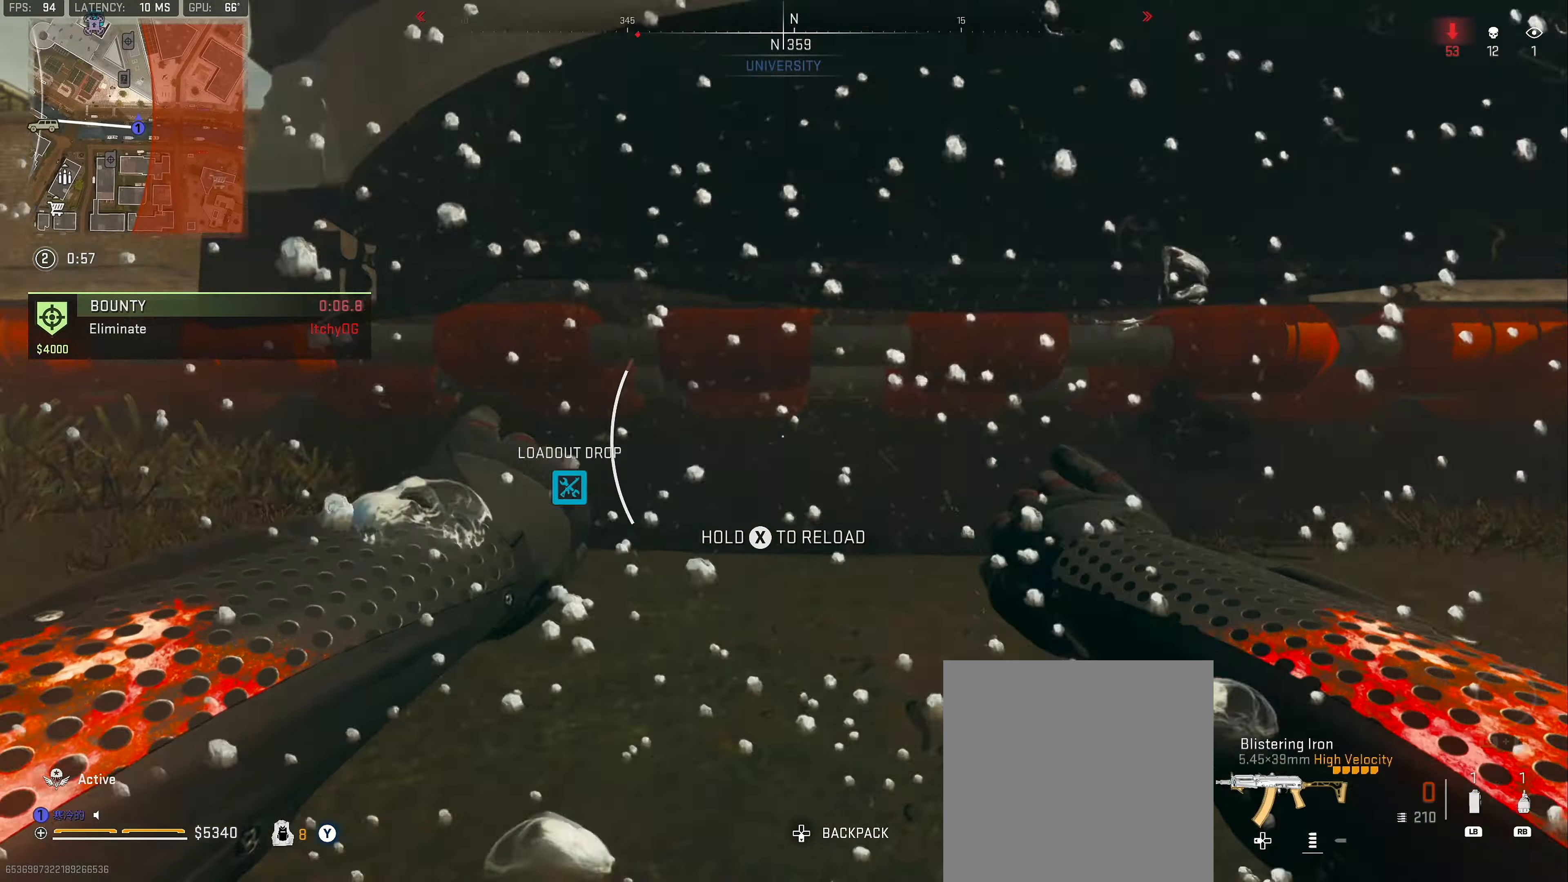
{"buttons": [], "left_stick": "up", "right_stick": "center", "events": [[33, "L3", "up"], [33, "right_stick", "center"], [267, "right_stick", "right"], [450, "right_stick", "center"], [500, "left_stick", "up"]]}
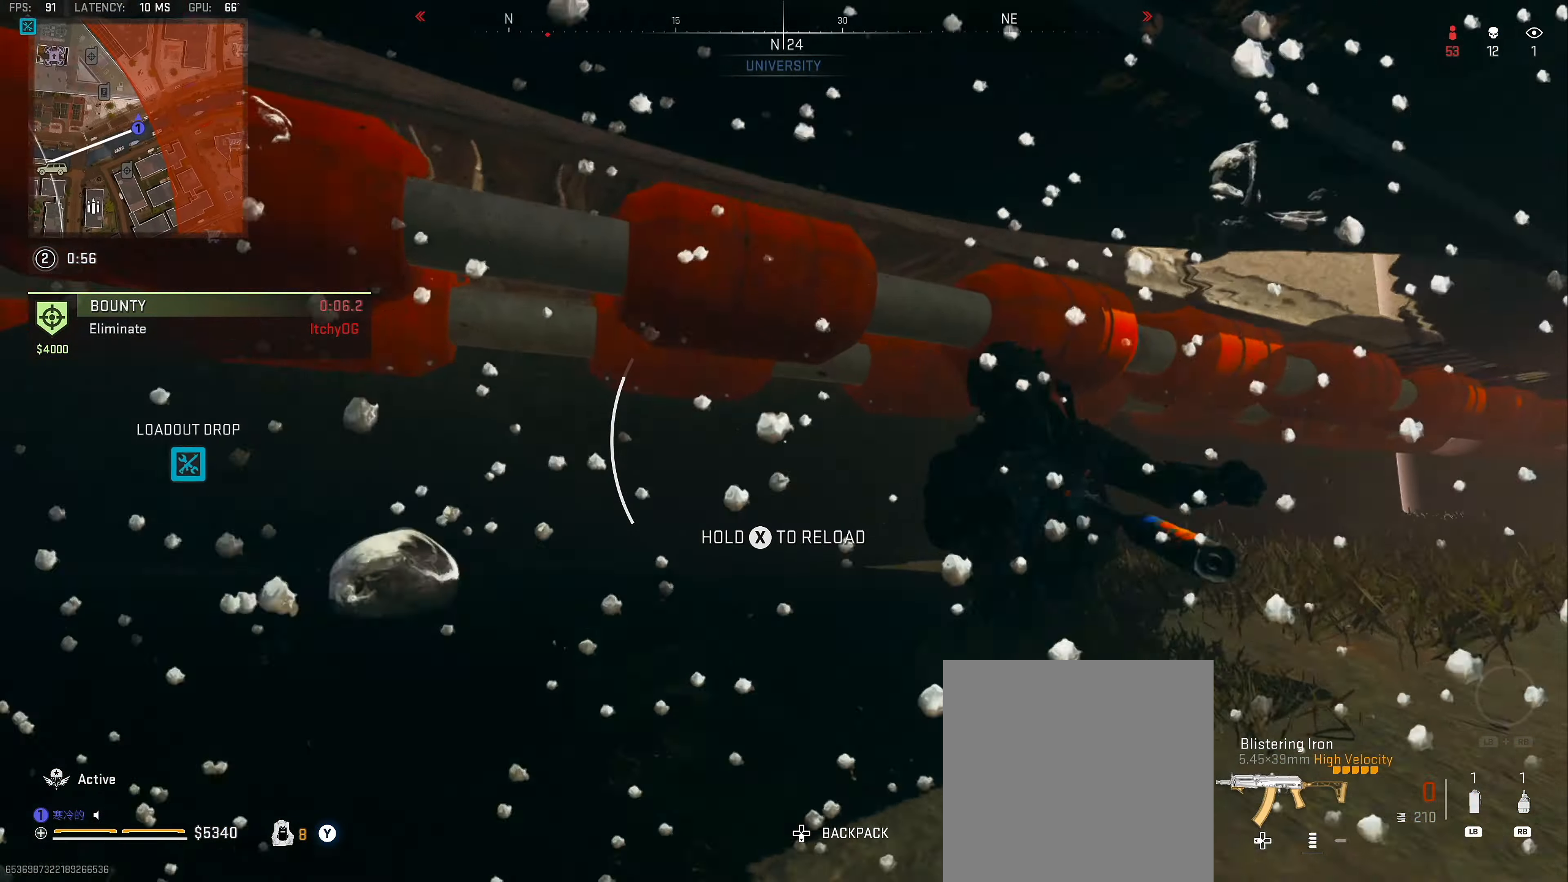
{"buttons": [], "left_stick": "up-right", "right_stick": "center", "events": [[67, "right_stick", "right"], [133, "left_stick", "up-right"], [200, "R3", "down"], [300, "R3", "up"], [300, "right_stick", "down"], [367, "R3", "down"], [450, "R3", "up"], [500, "right_stick", "center"]]}
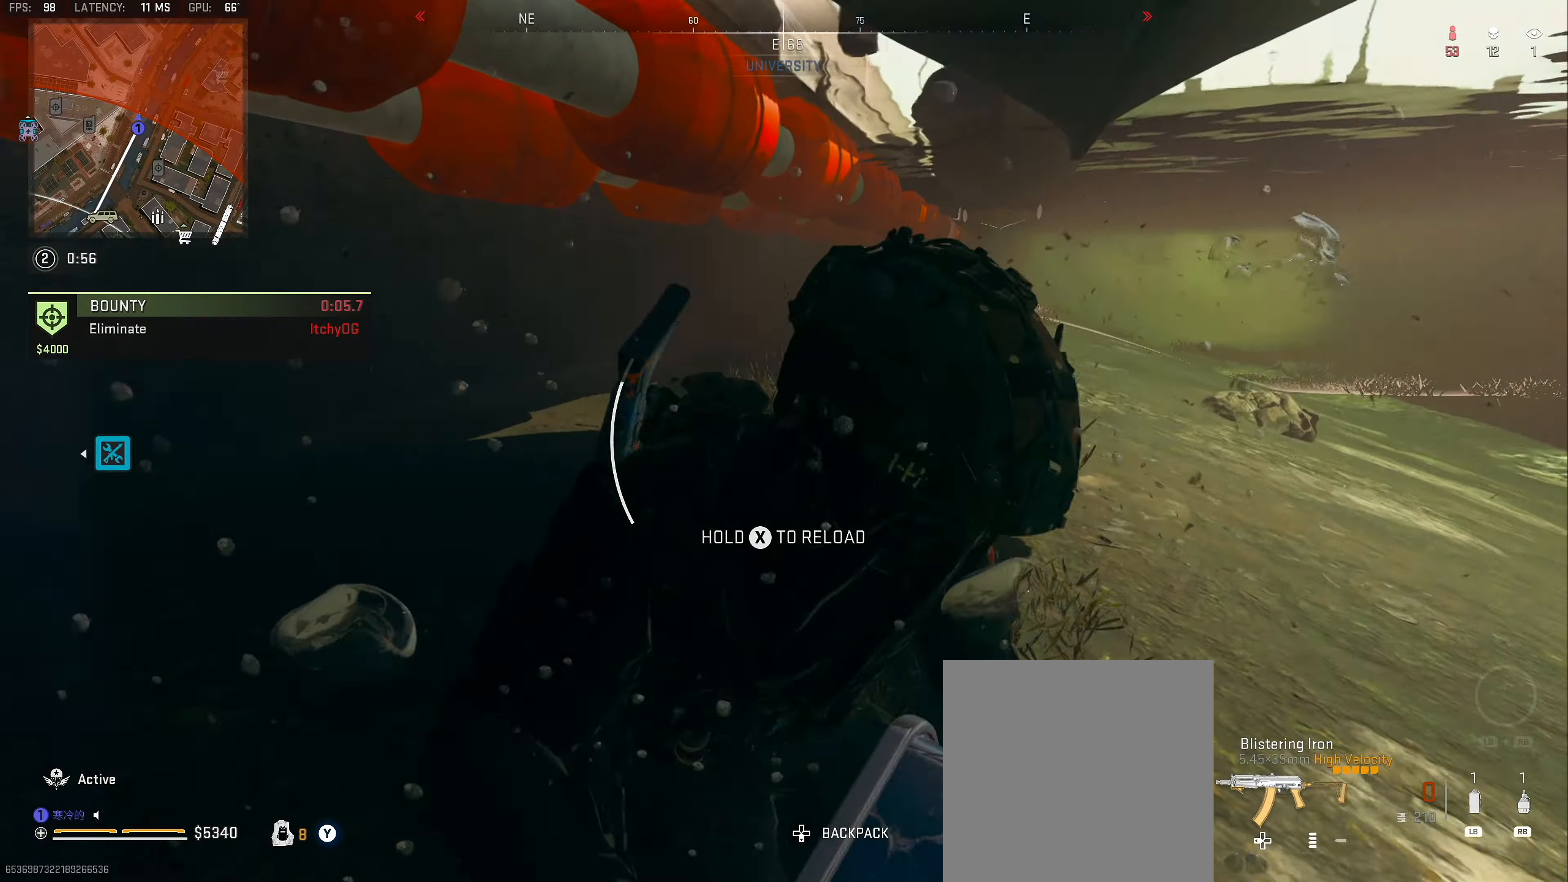
{"buttons": [], "left_stick": "up", "right_stick": "left", "events": [[150, "left_stick", "up"], [167, "L3", "down"], [267, "L3", "up"], [383, "right_stick", "up-left"], [400, "R3", "down"], [433, "right_stick", "left"], [483, "R3", "up"]]}
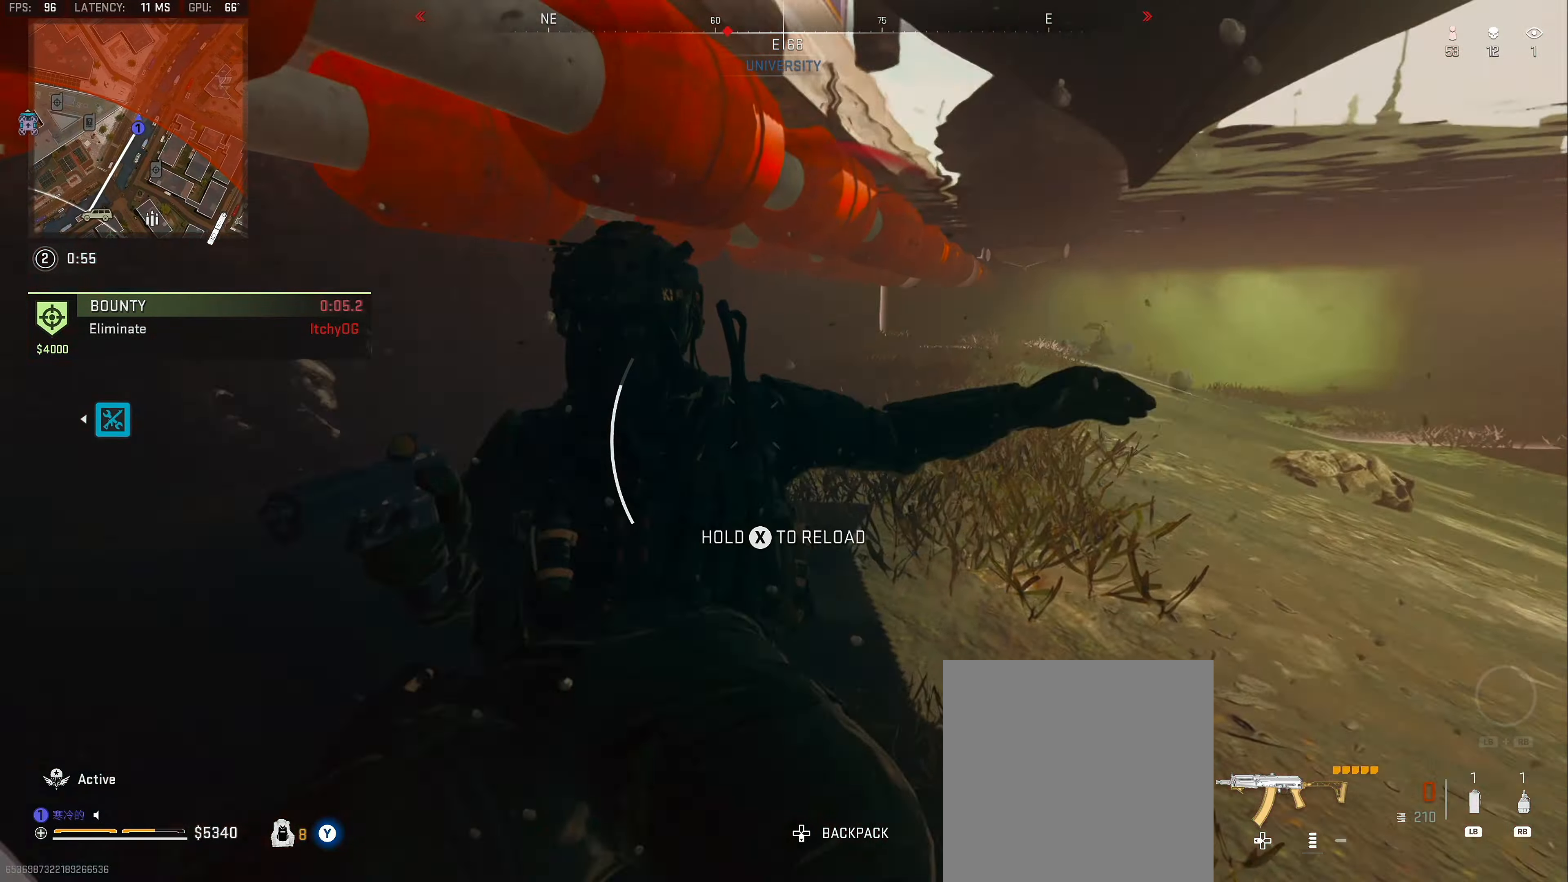
{"buttons": [], "left_stick": "up", "right_stick": "center", "events": [[33, "right_stick", "center"]]}
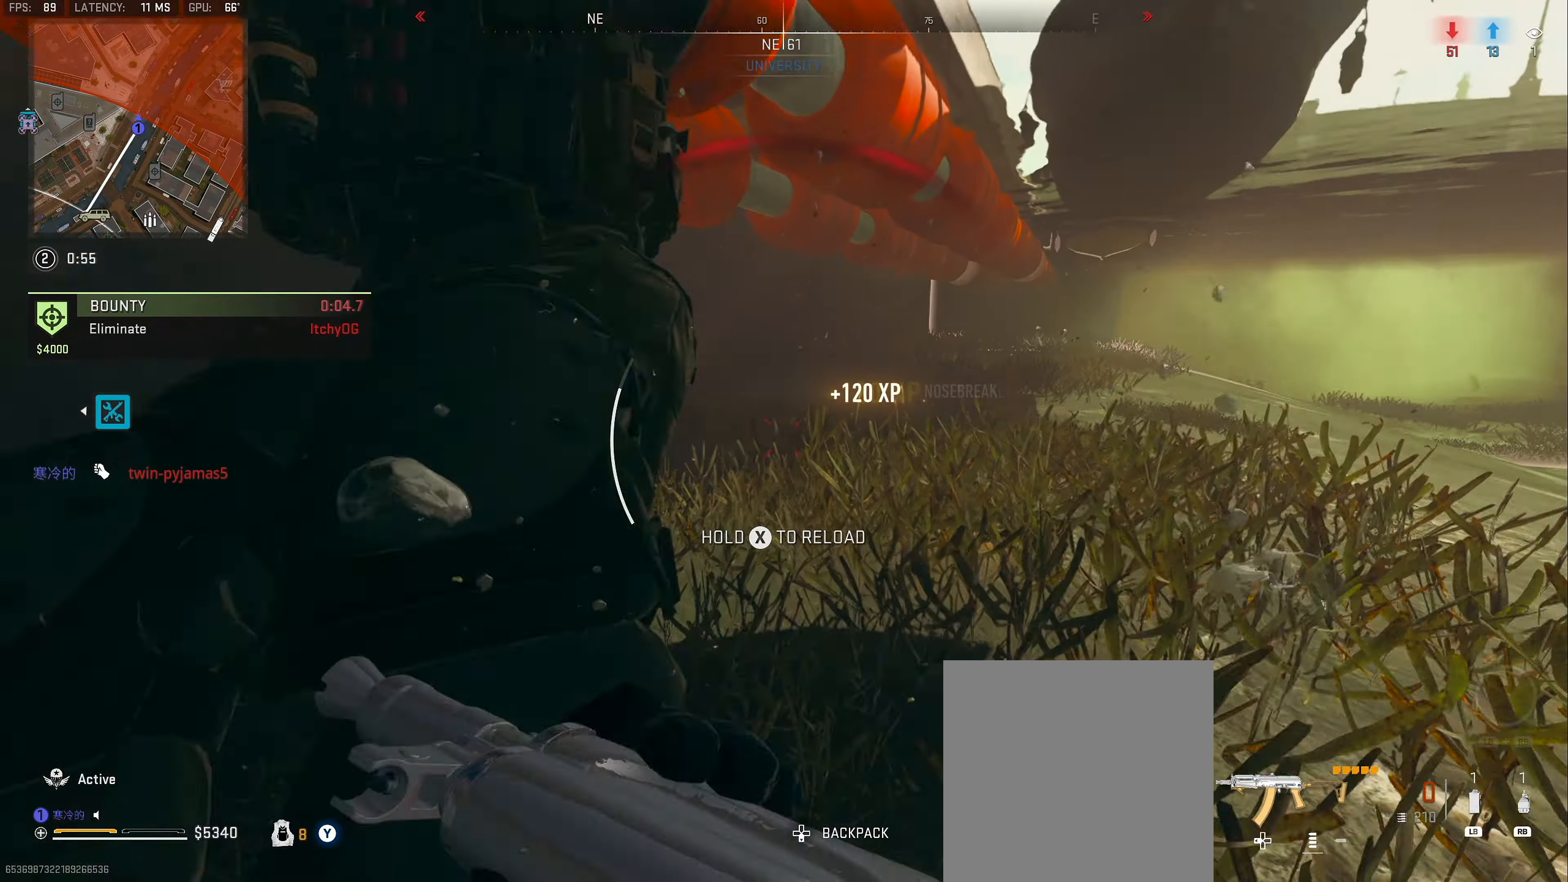
{"buttons": [], "left_stick": "up-right", "right_stick": "center", "events": [[83, "right_stick", "up-right"], [150, "left_stick", "up-right"], [233, "right_stick", "right"], [333, "right_stick", "center"]]}
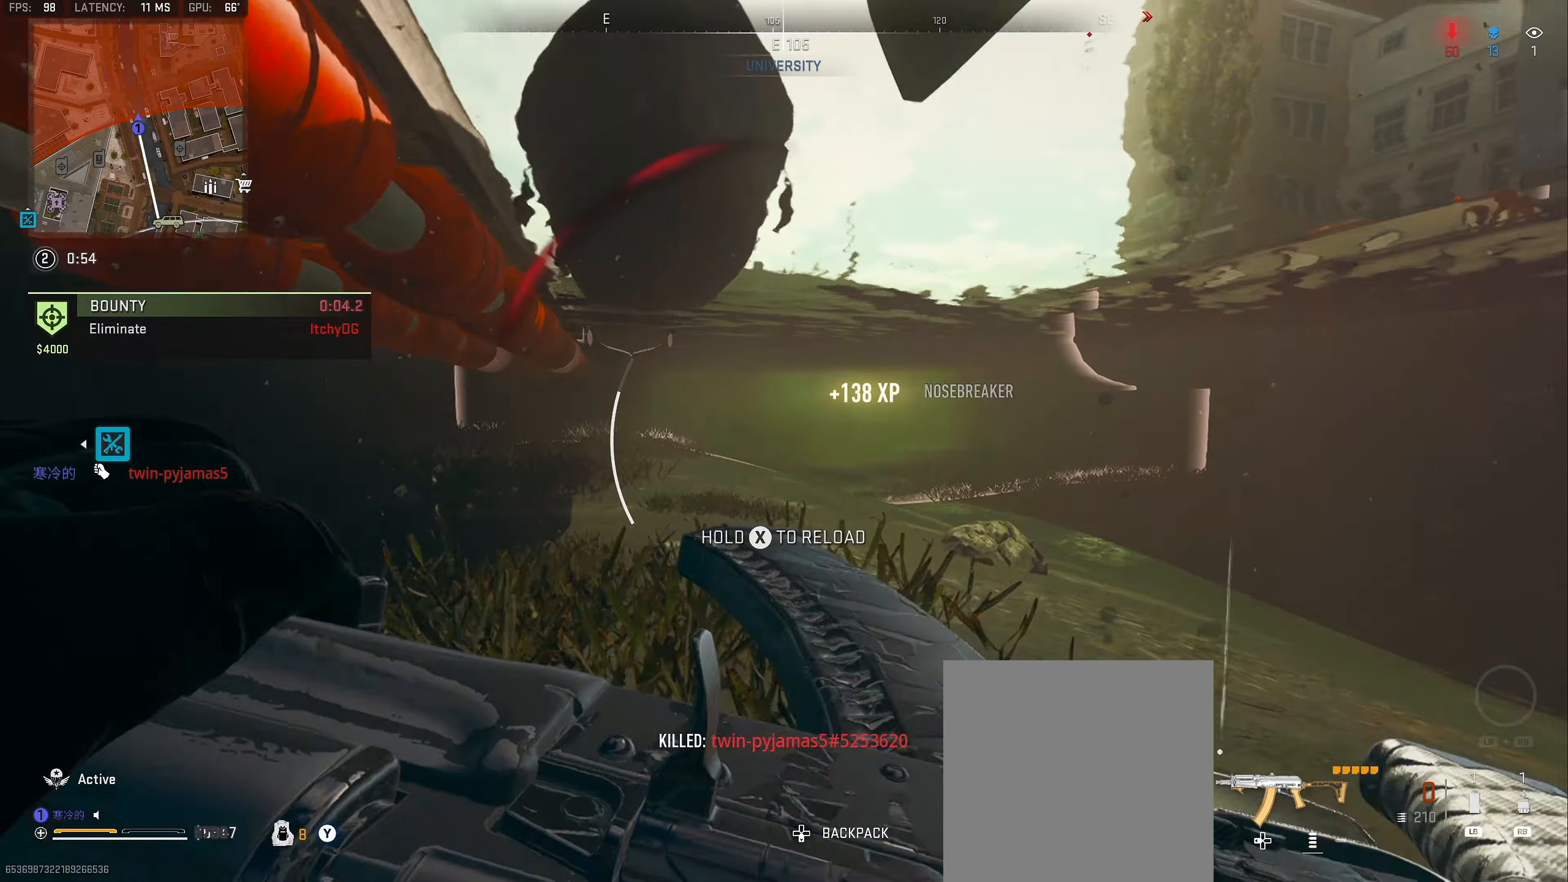
{"buttons": [], "left_stick": "up", "right_stick": "center", "events": [[184, "L3", "down"], [217, "left_stick", "up"], [500, "L3", "up"]]}
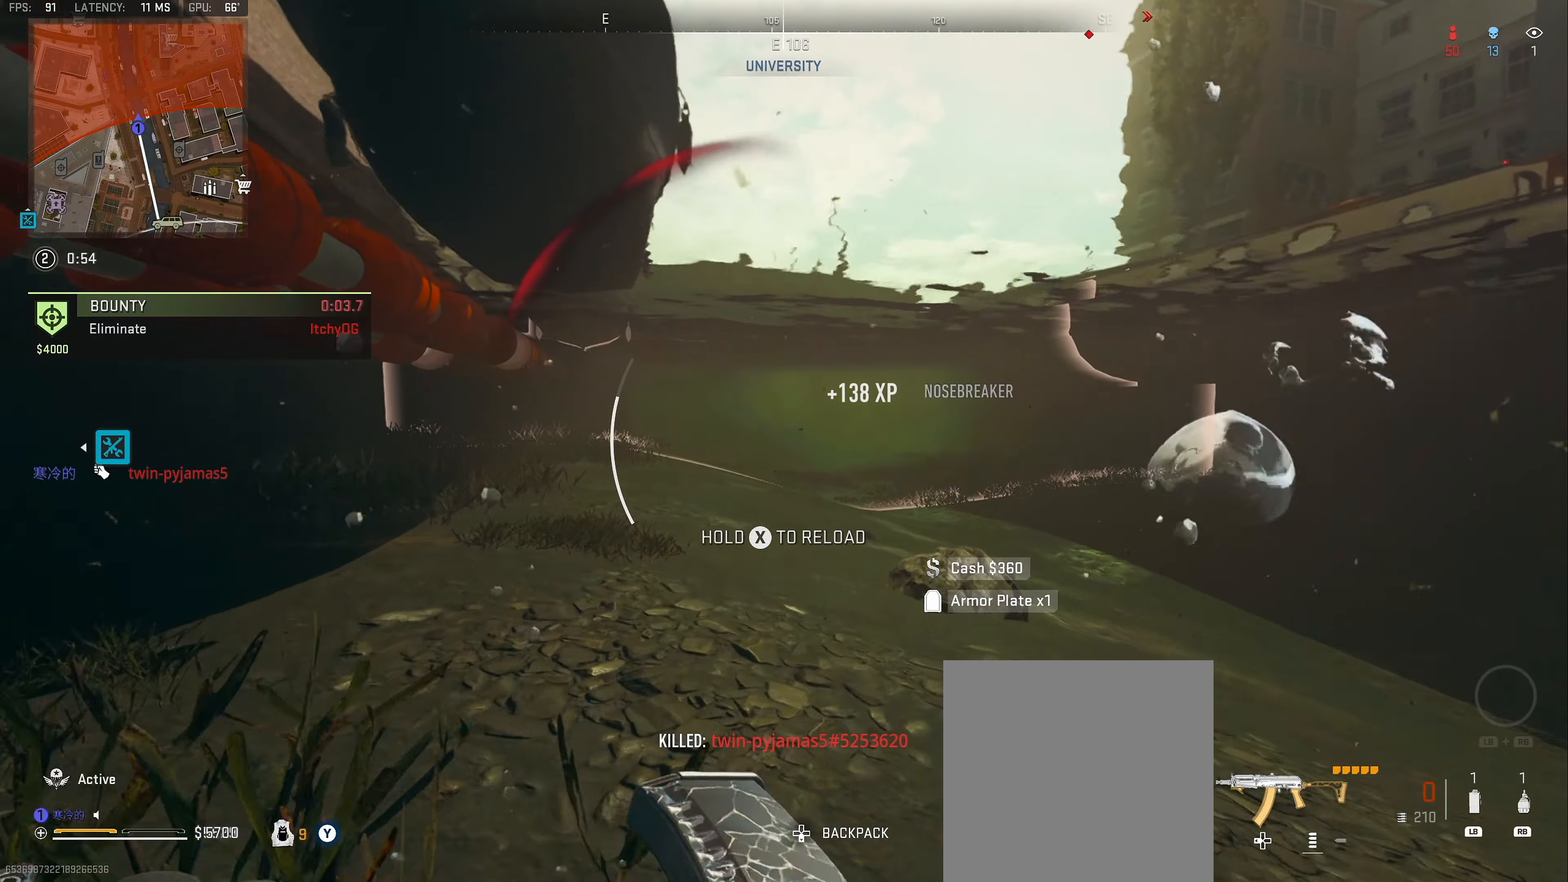
{"buttons": ["L3"], "left_stick": "up", "right_stick": "center", "events": [[34, "Y", "down"], [134, "Y", "up"], [150, "right_stick", "left"], [167, "L3", "down"], [200, "L2", "down"], [250, "L2", "up"], [250, "L3", "up"], [300, "L3", "down"], [300, "right_stick", "center"], [400, "L3", "up"], [467, "L3", "down"]]}
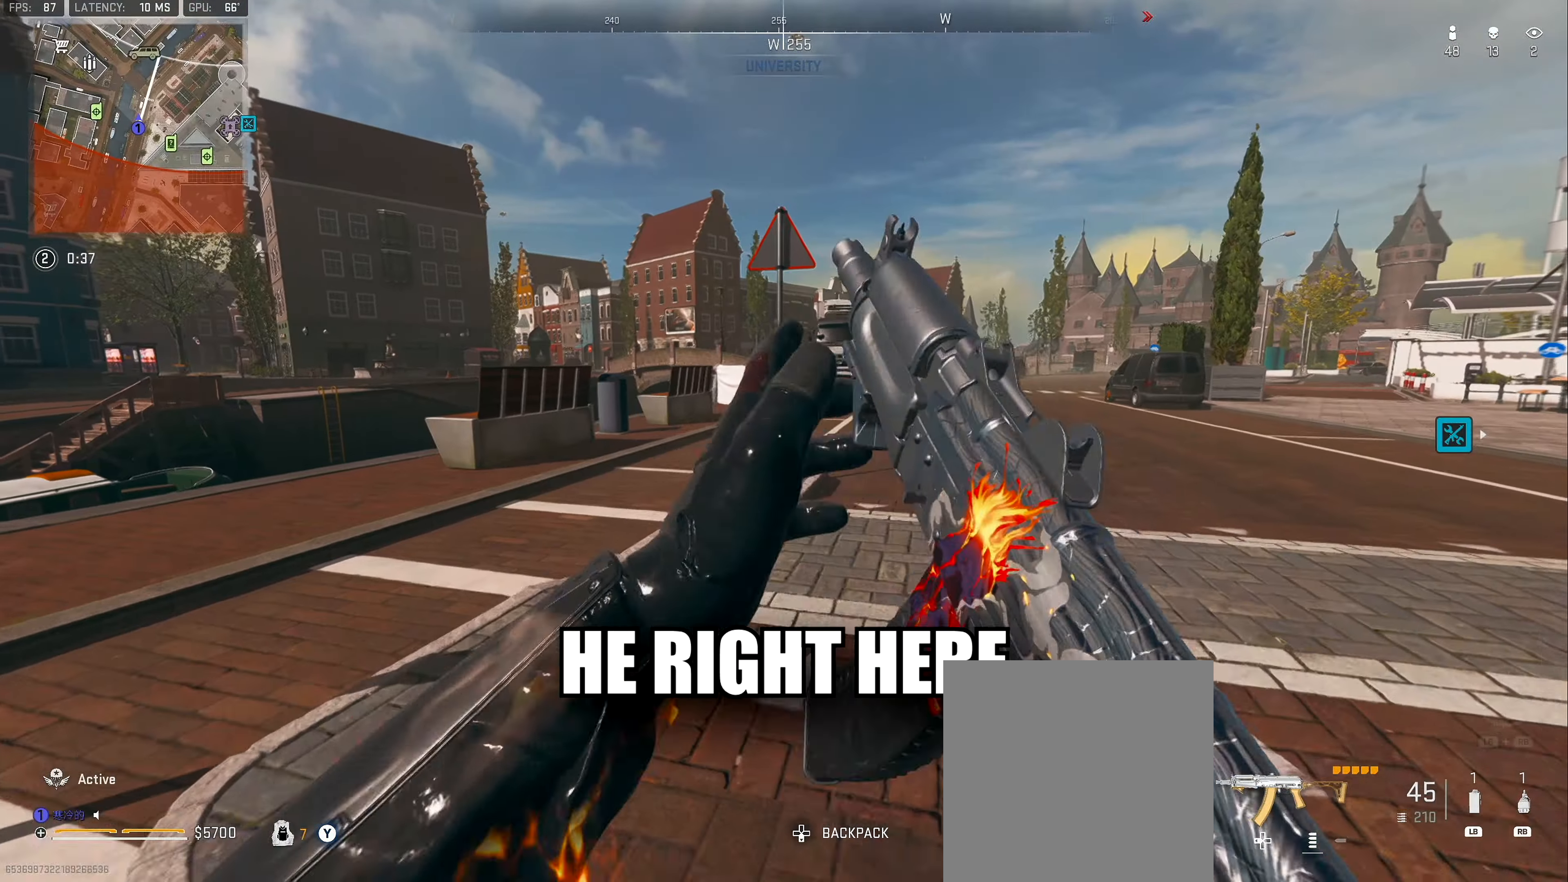
{"buttons": [], "left_stick": "up", "right_stick": "center", "events": [[67, "L3", "up"], [234, "L2", "down"], [300, "A", "down"], [317, "L2", "up"], [434, "A", "up"]]}
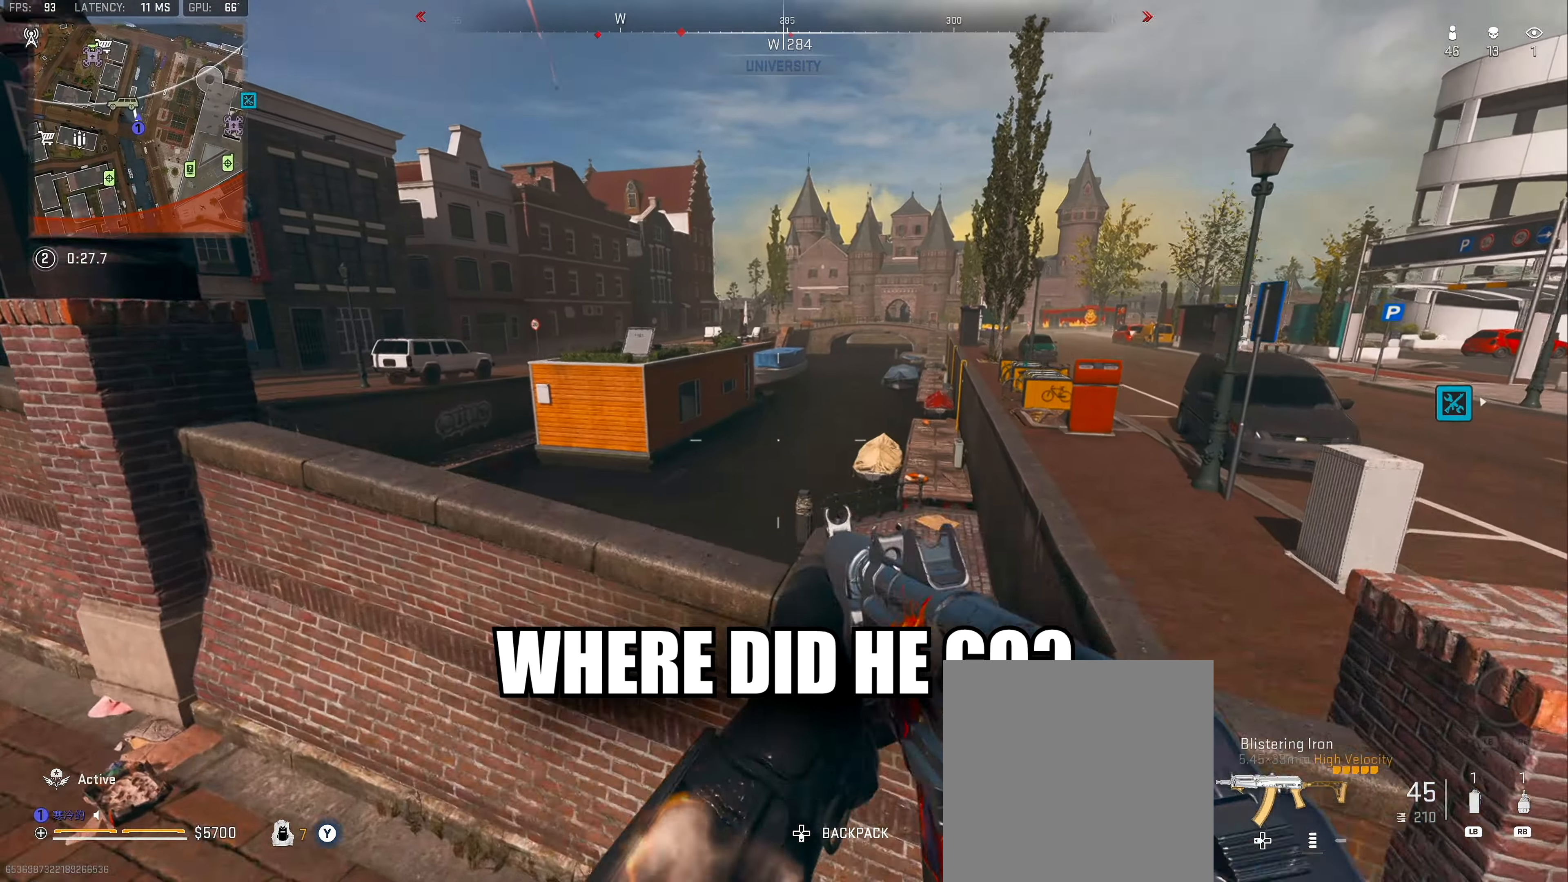
{"buttons": [], "left_stick": "down", "right_stick": "center", "events": [[67, "A", "down"], [200, "A", "up"], [234, "right_stick", "down-left"], [284, "left_stick", "center"], [400, "left_stick", "down"], [434, "right_stick", "center"]]}
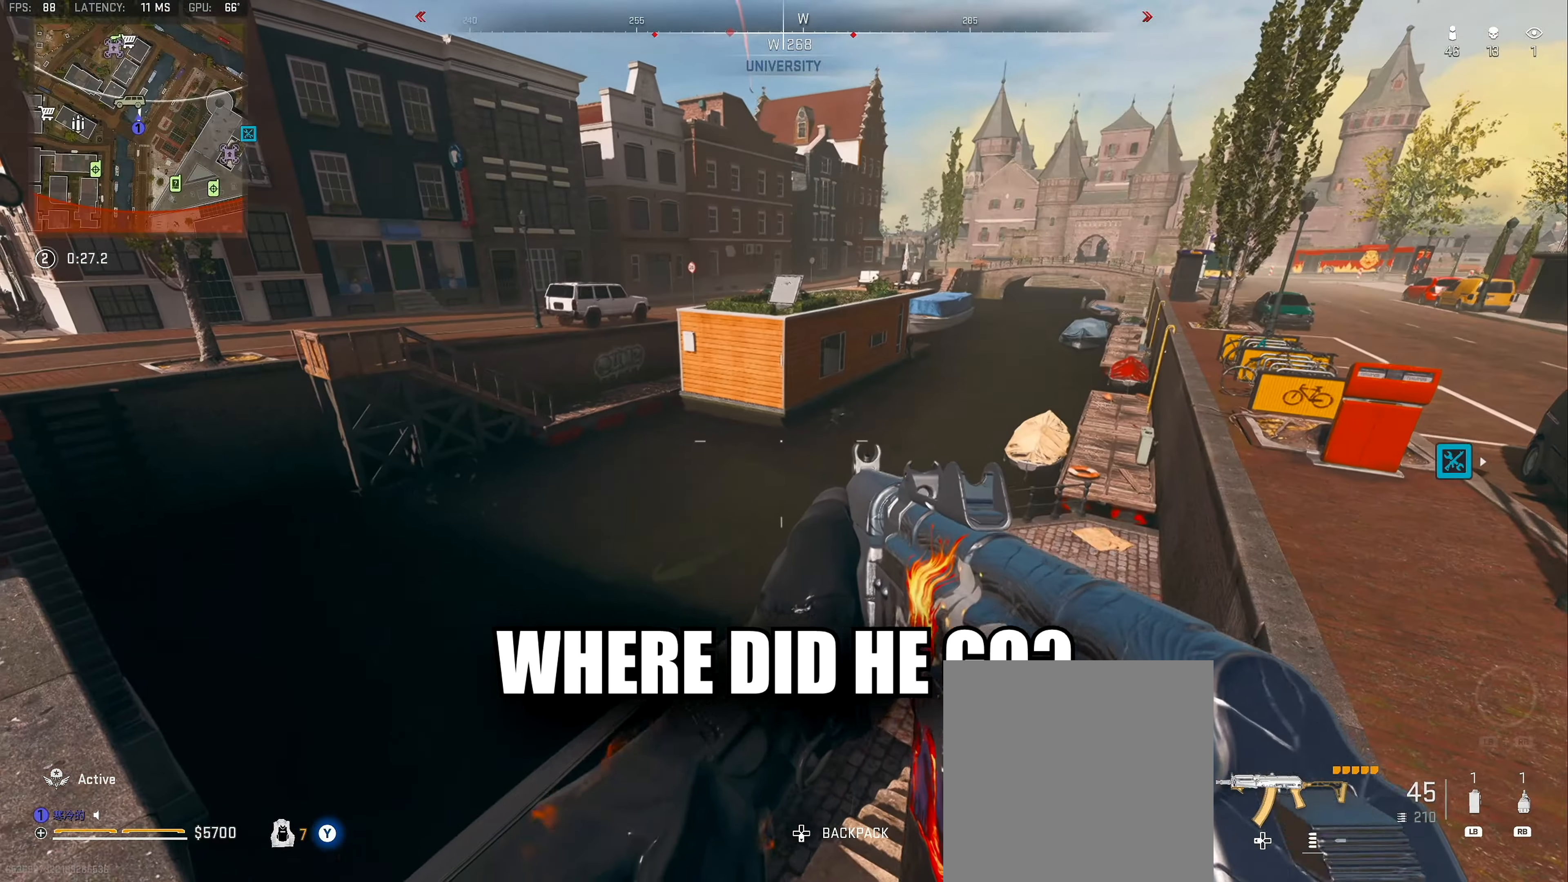
{"buttons": ["L2"], "left_stick": "center", "right_stick": "center", "events": [[50, "right_stick", "up-right"], [100, "left_stick", "center"], [167, "right_stick", "center"], [250, "L2", "down"], [317, "left_stick", "left"], [350, "right_stick", "up-left"], [434, "left_stick", "center"], [500, "right_stick", "center"]]}
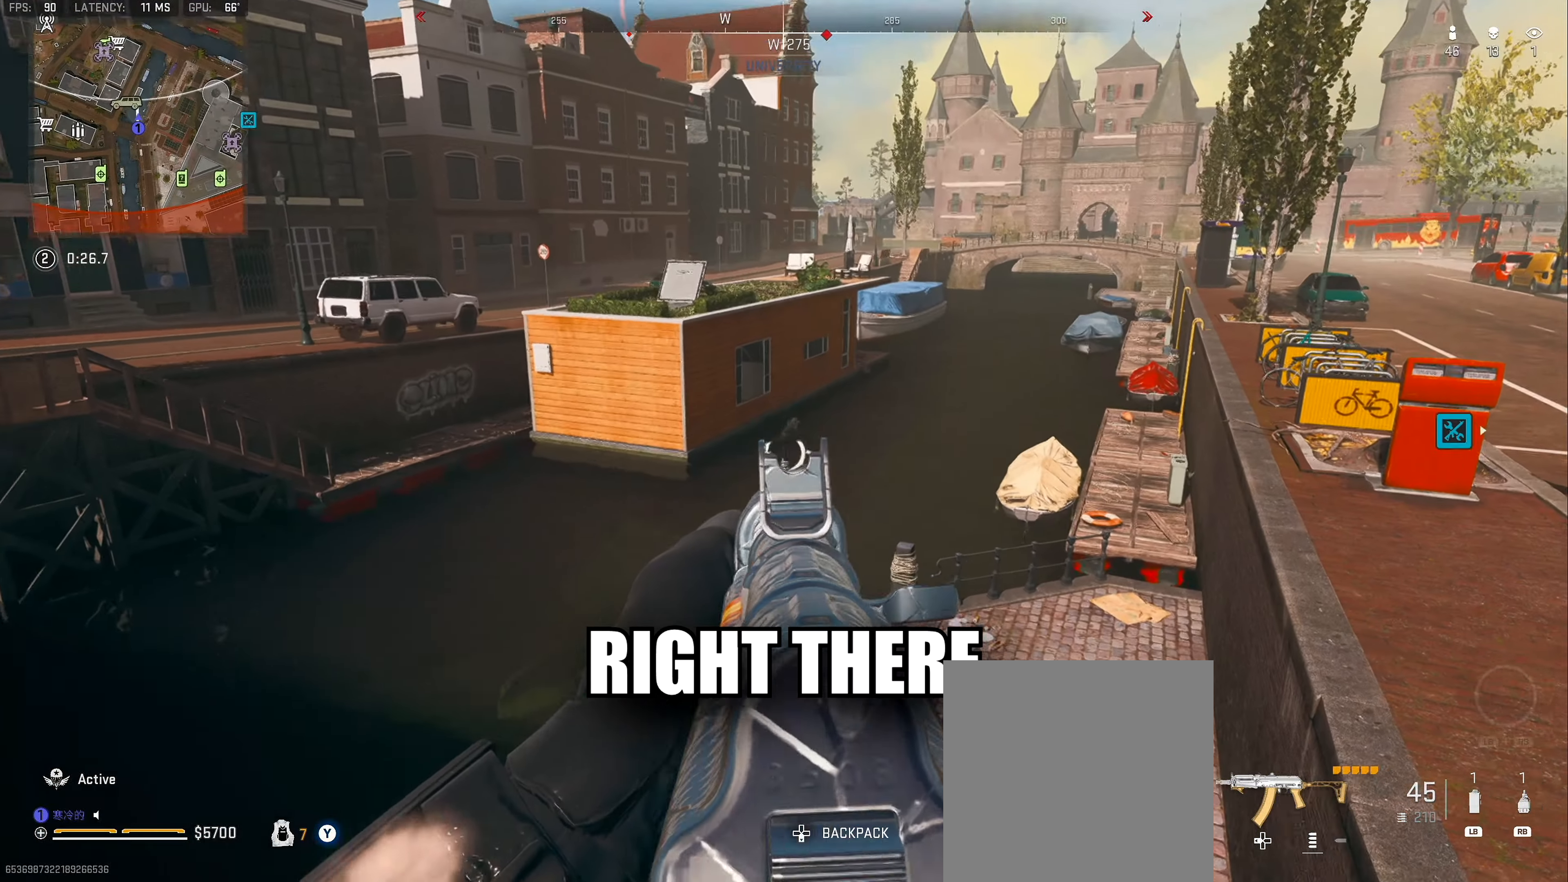
{"buttons": ["L2", "R2"], "left_stick": "center", "right_stick": "down", "events": [[100, "right_stick", "up-right"], [184, "R2", "down"], [284, "right_stick", "down"]]}
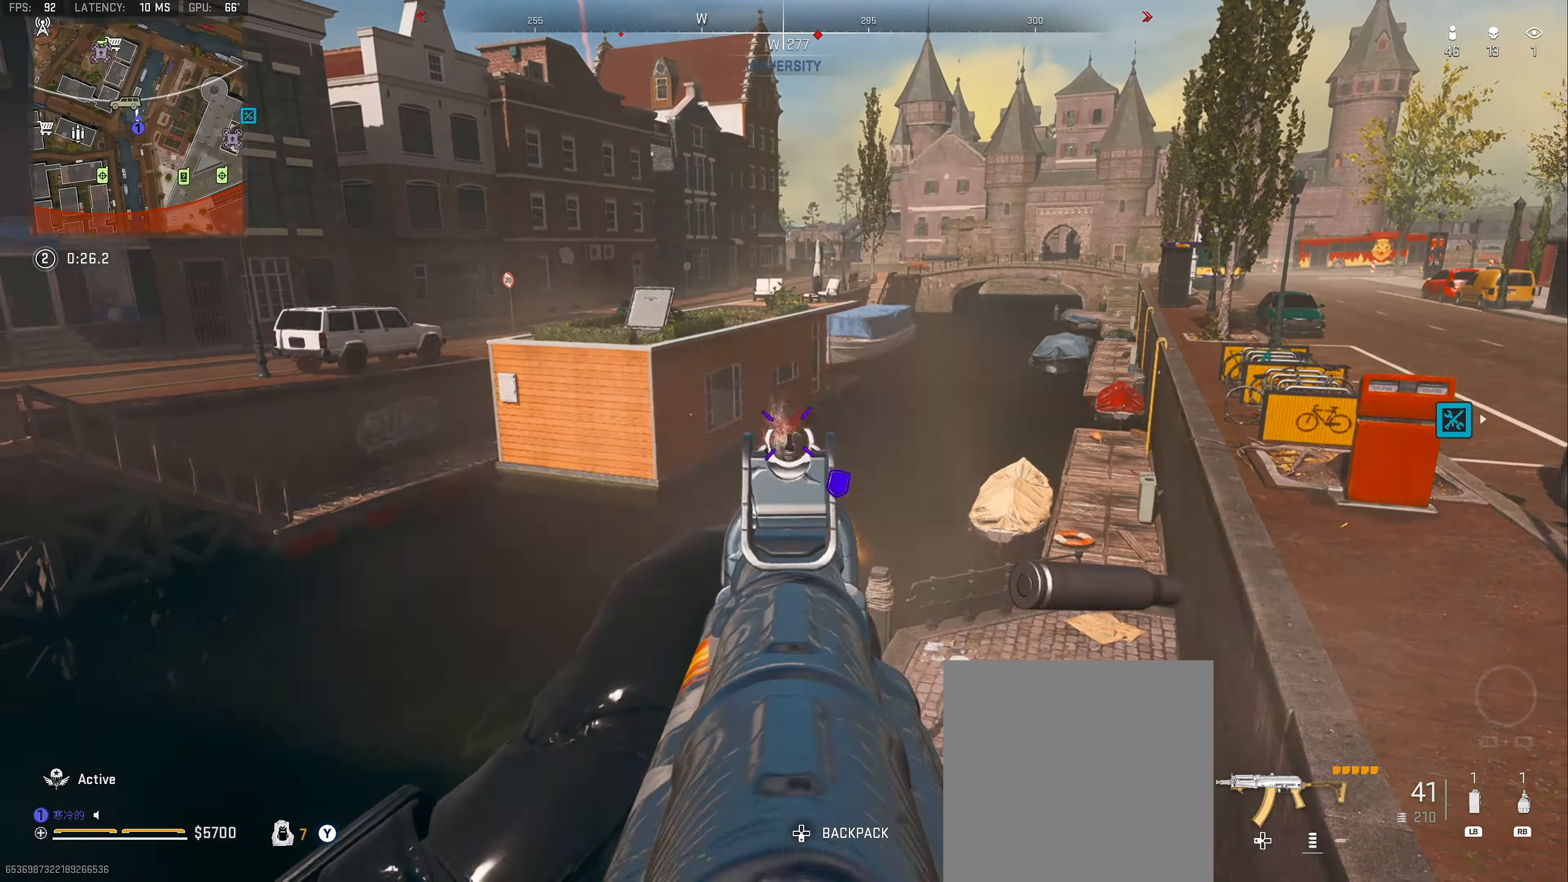
{"buttons": ["L2", "R2"], "left_stick": "center", "right_stick": "down", "events": [[100, "right_stick", "center"], [150, "right_stick", "down"], [350, "right_stick", "center"], [400, "right_stick", "down"], [450, "right_stick", "center"], [500, "right_stick", "down"]]}
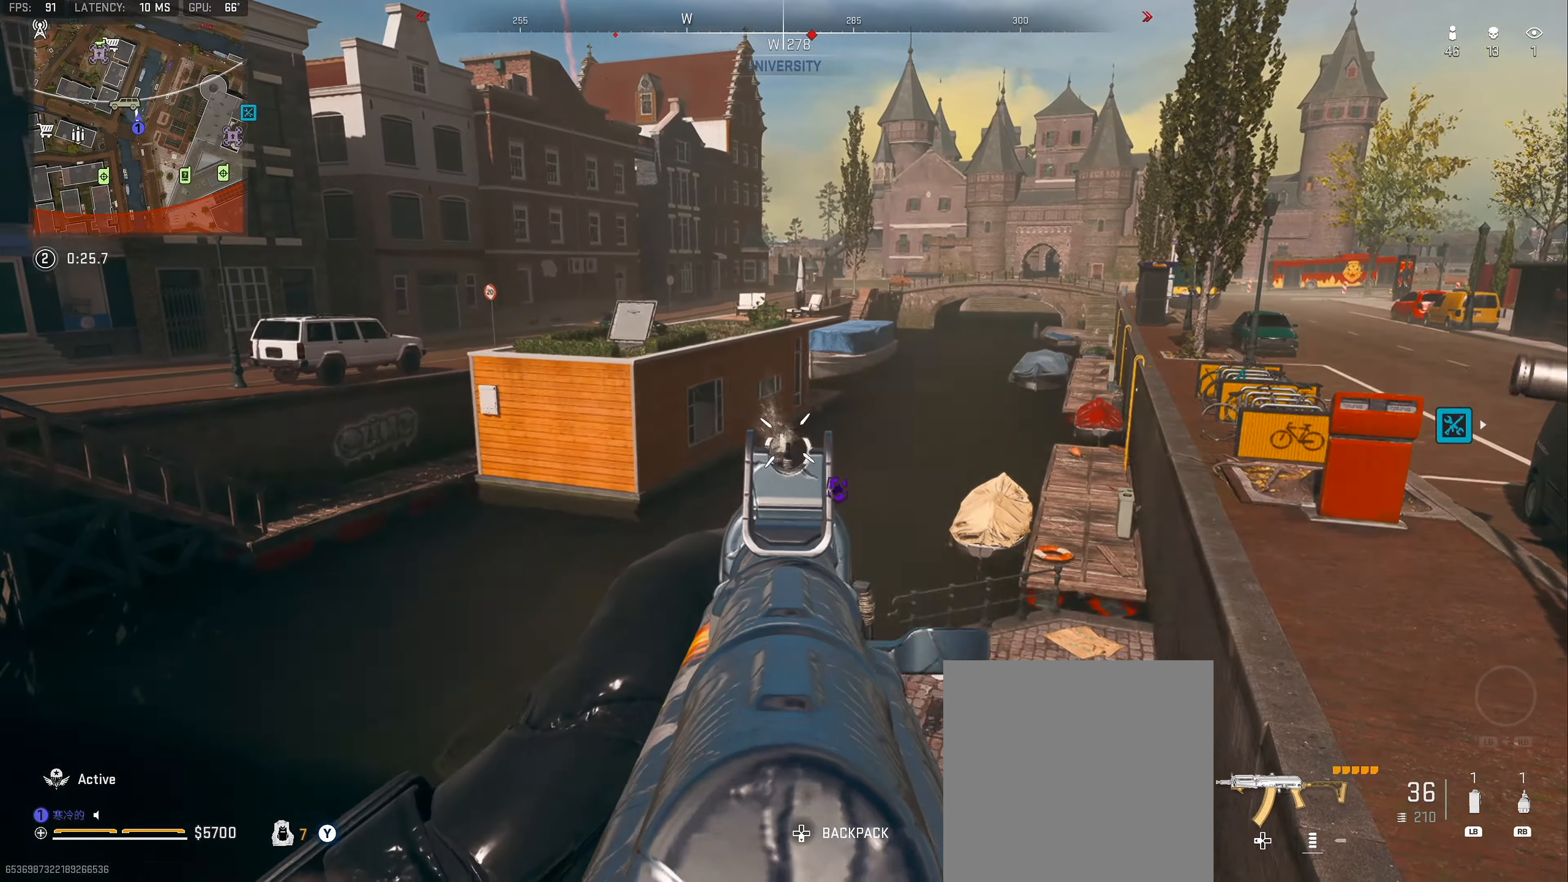
{"buttons": [], "left_stick": "down-left", "right_stick": "center", "events": [[434, "L2", "up"], [434, "R2", "up"], [434, "right_stick", "center"], [450, "left_stick", "down-left"]]}
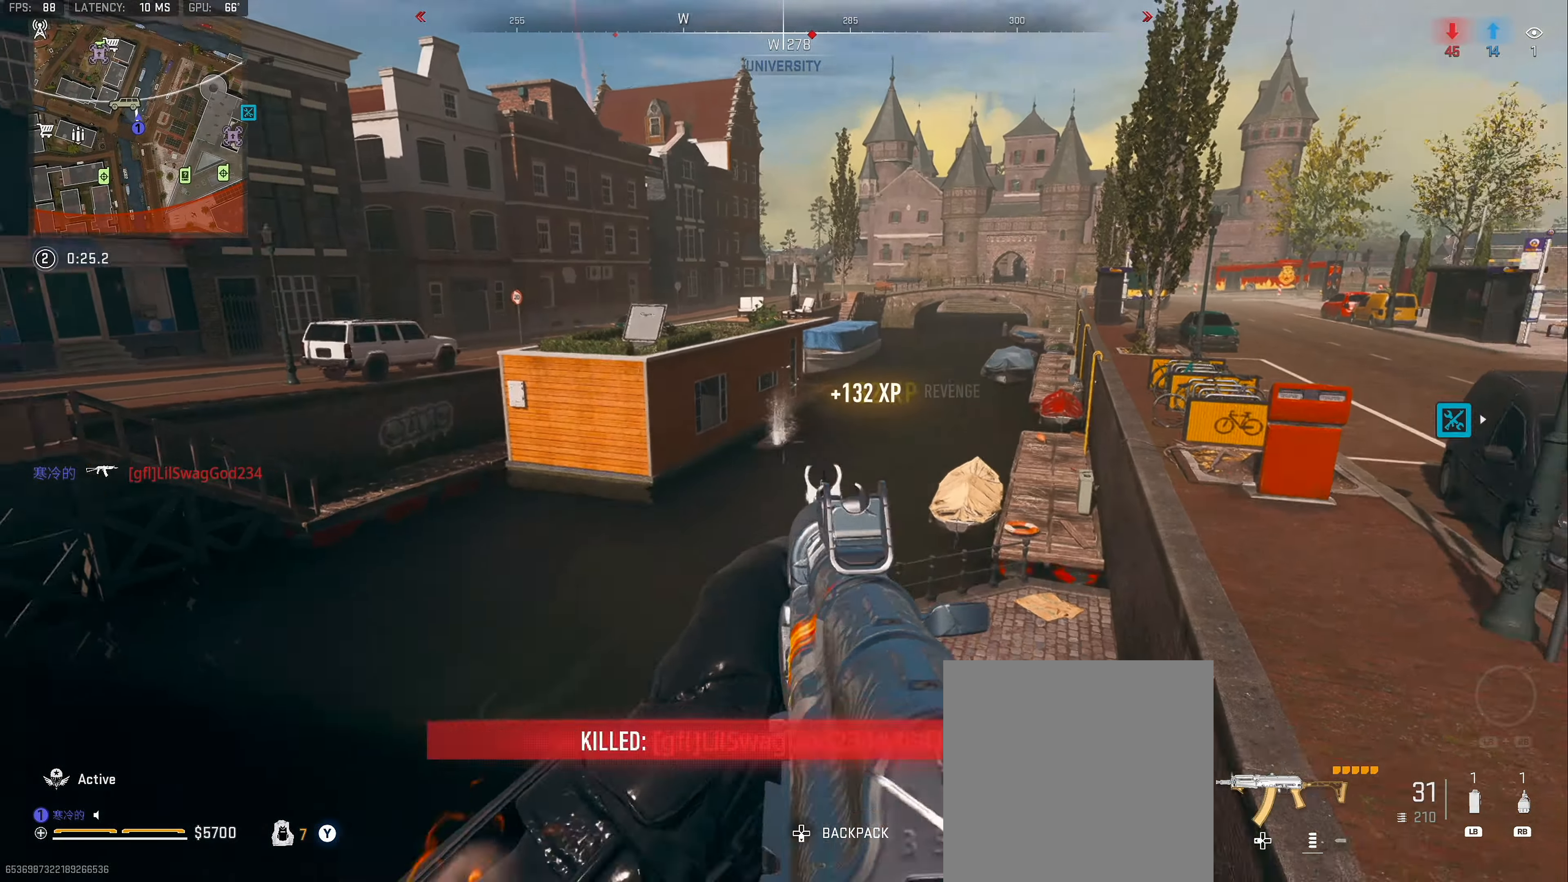
{"buttons": ["X"], "left_stick": "down", "right_stick": "center", "events": [[117, "X", "down"], [434, "left_stick", "down"]]}
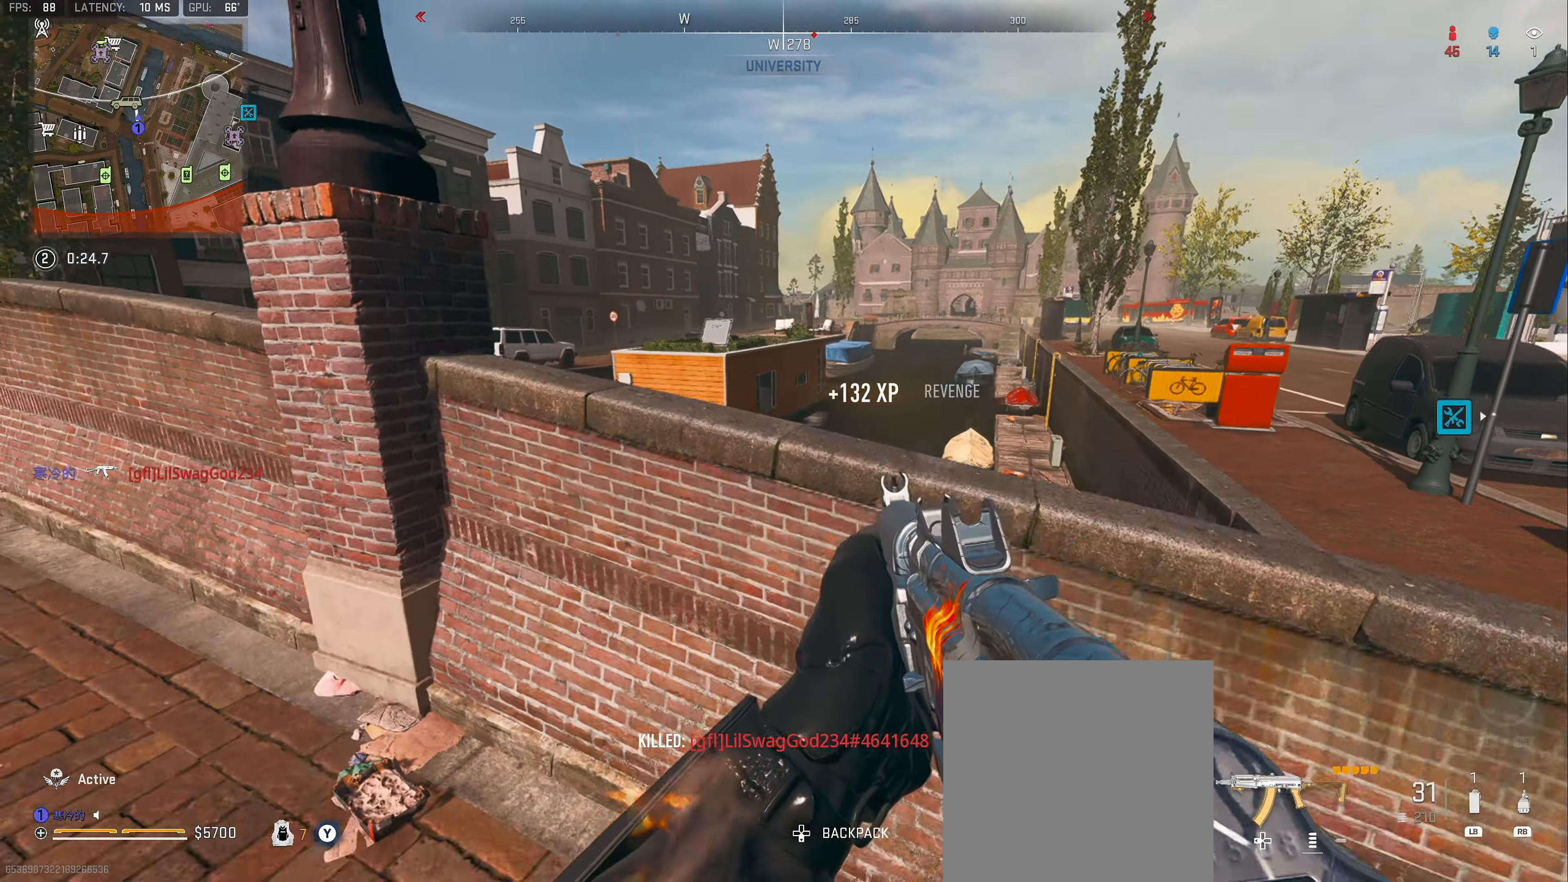
{"buttons": [], "left_stick": "up-right", "right_stick": "right", "events": [[17, "left_stick", "down-right"], [84, "X", "up"], [200, "left_stick", "right"], [200, "right_stick", "right"], [300, "left_stick", "up-right"]]}
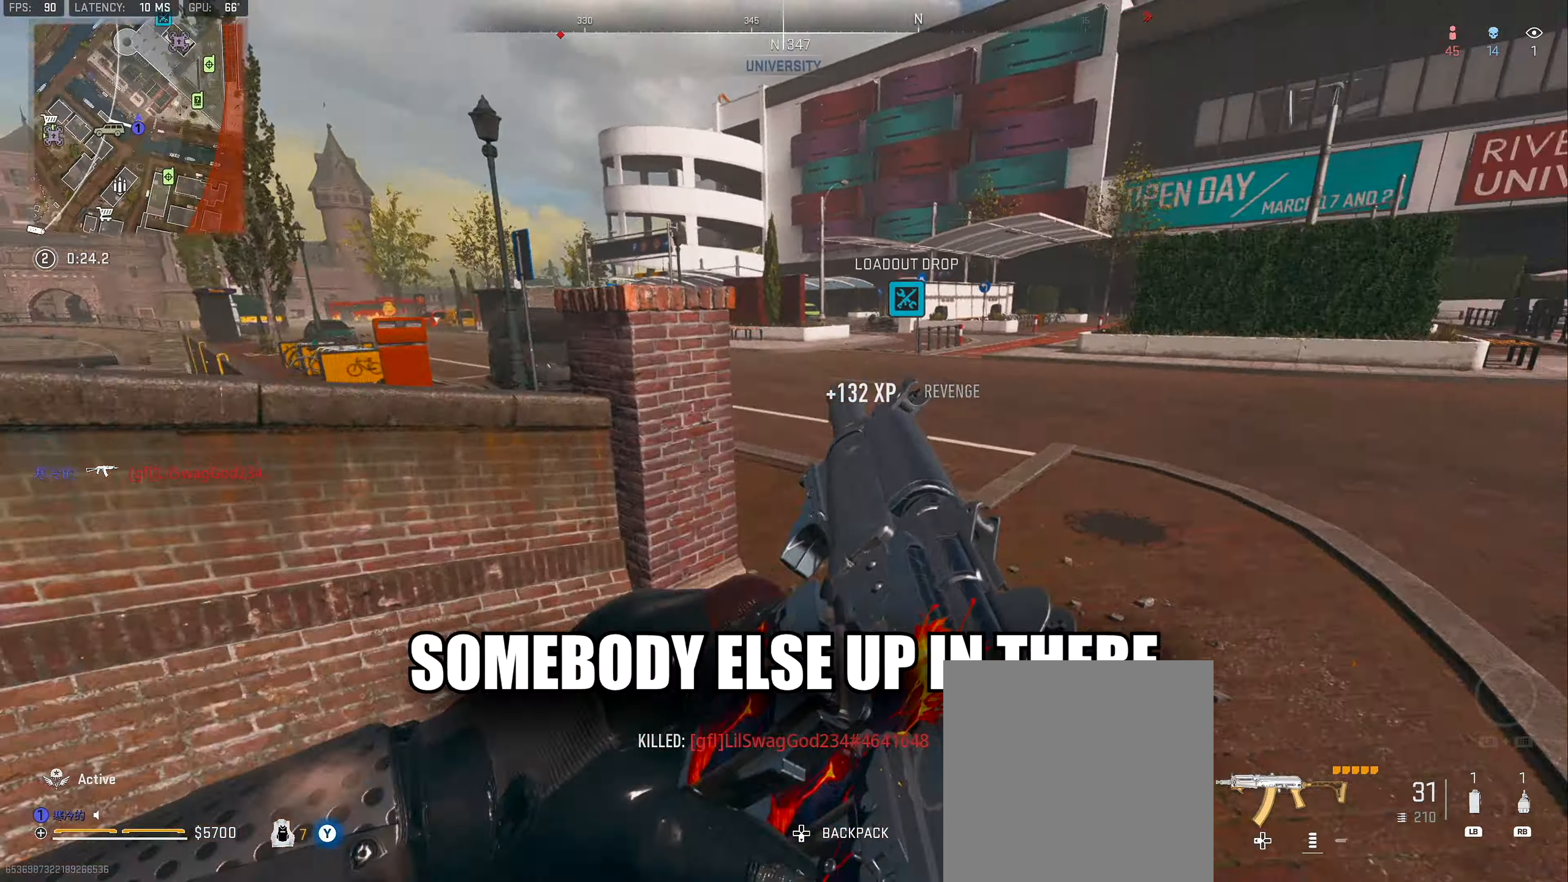
{"buttons": ["R2"], "left_stick": "up-right", "right_stick": "left", "events": [[17, "right_stick", "center"], [50, "L2", "down"], [66, "L2", "up"], [116, "R2", "down"], [400, "right_stick", "left"]]}
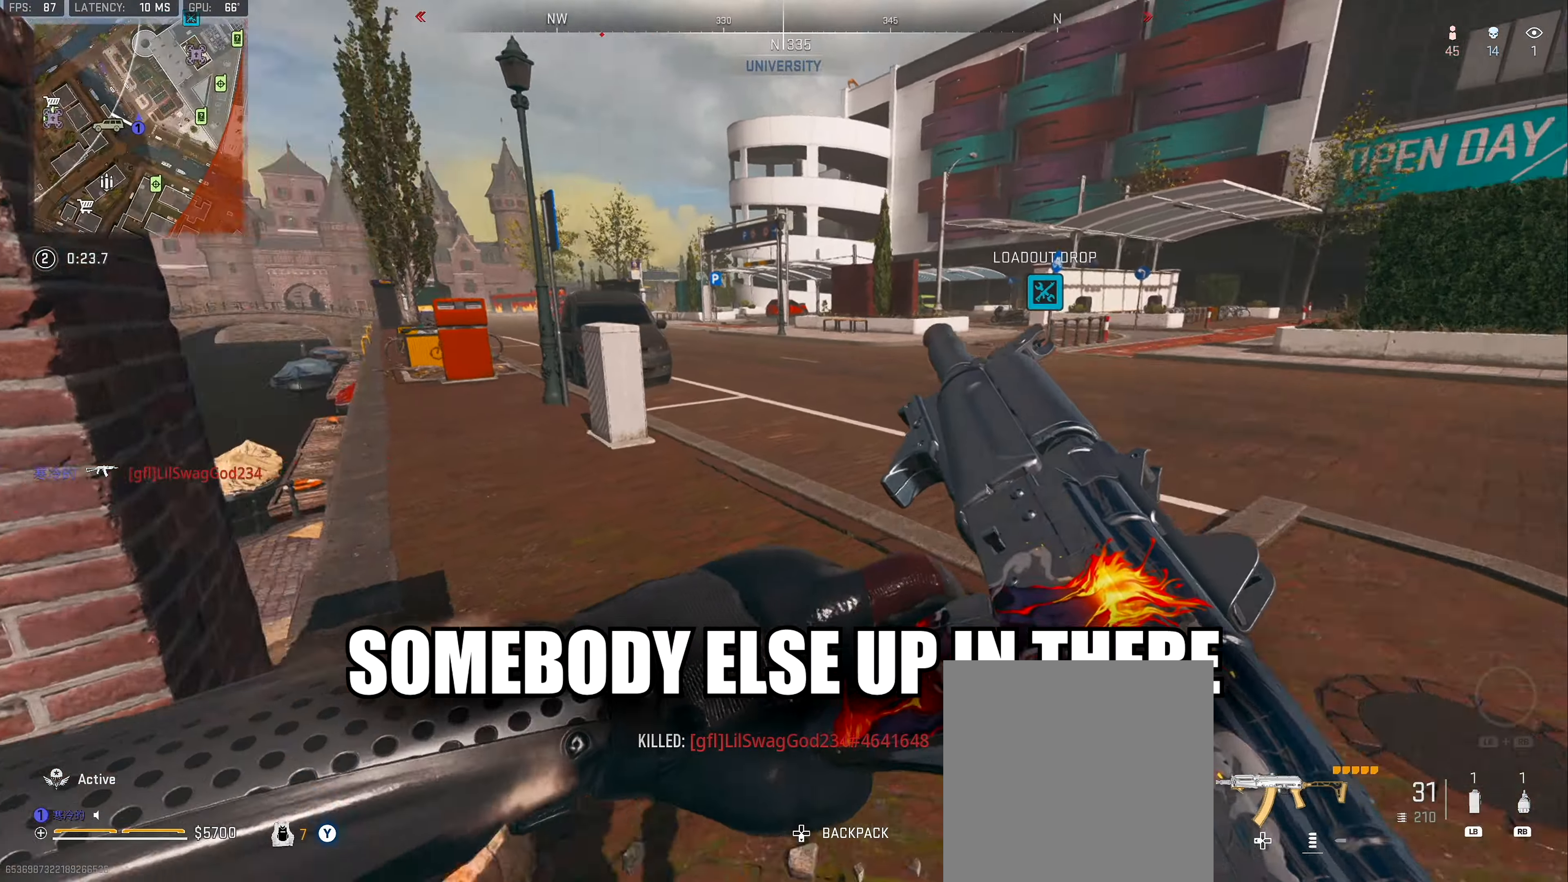
{"buttons": ["R2"], "left_stick": "up", "right_stick": "center", "events": [[150, "right_stick", "center"], [200, "left_stick", "up"]]}
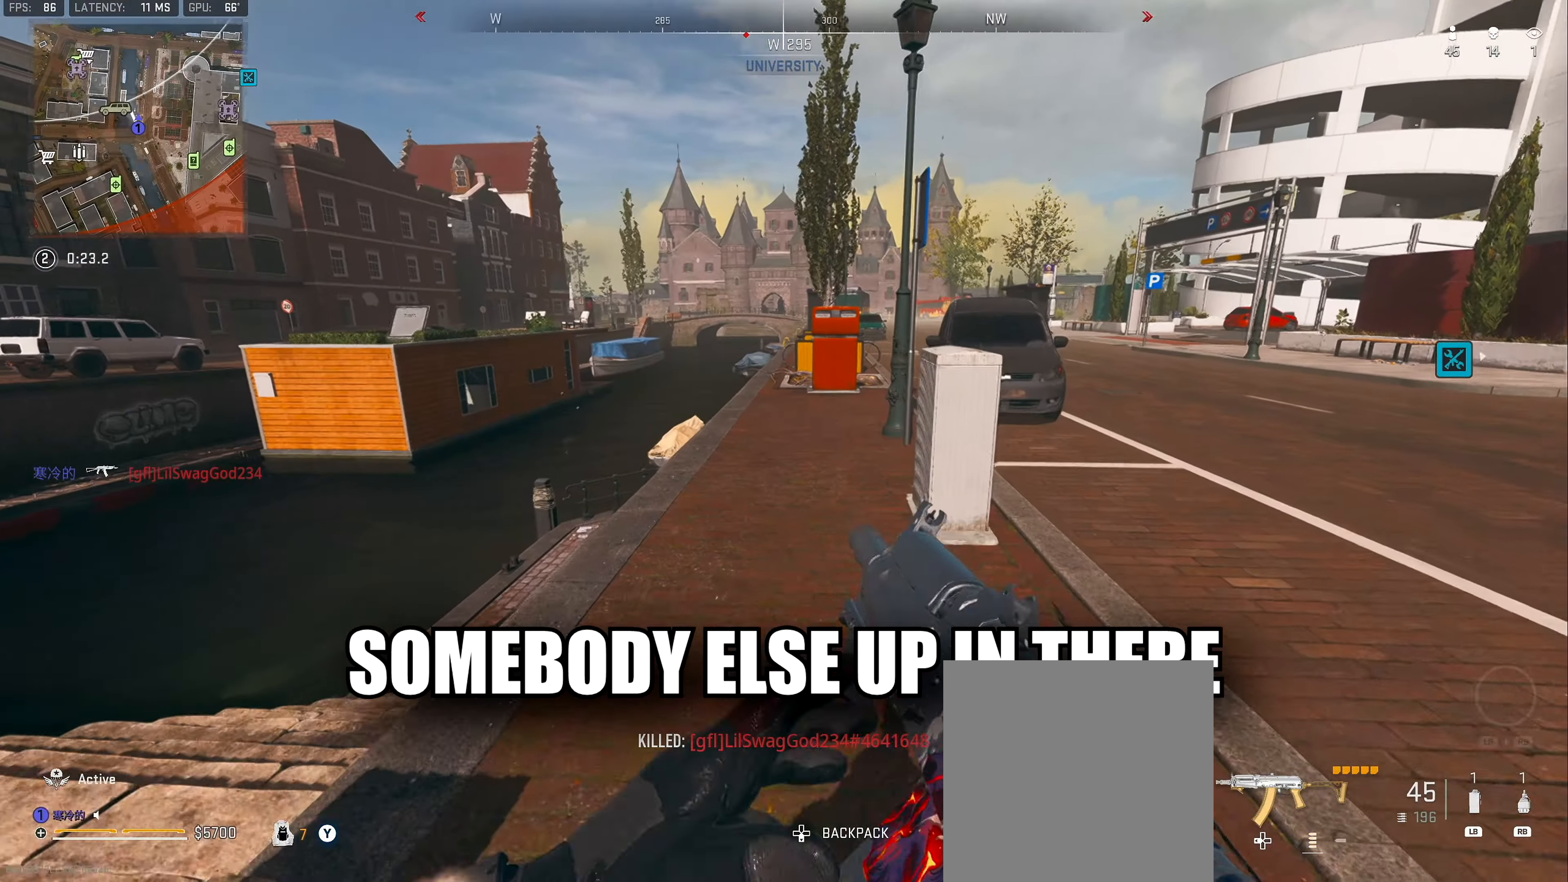
{"buttons": [], "left_stick": "up-right", "right_stick": "right", "events": [[16, "right_stick", "left"], [33, "L3", "down"], [100, "right_stick", "center"], [133, "L3", "up"], [133, "R2", "up"], [200, "L3", "down"], [316, "left_stick", "up-right"], [400, "right_stick", "right"], [466, "L3", "up"]]}
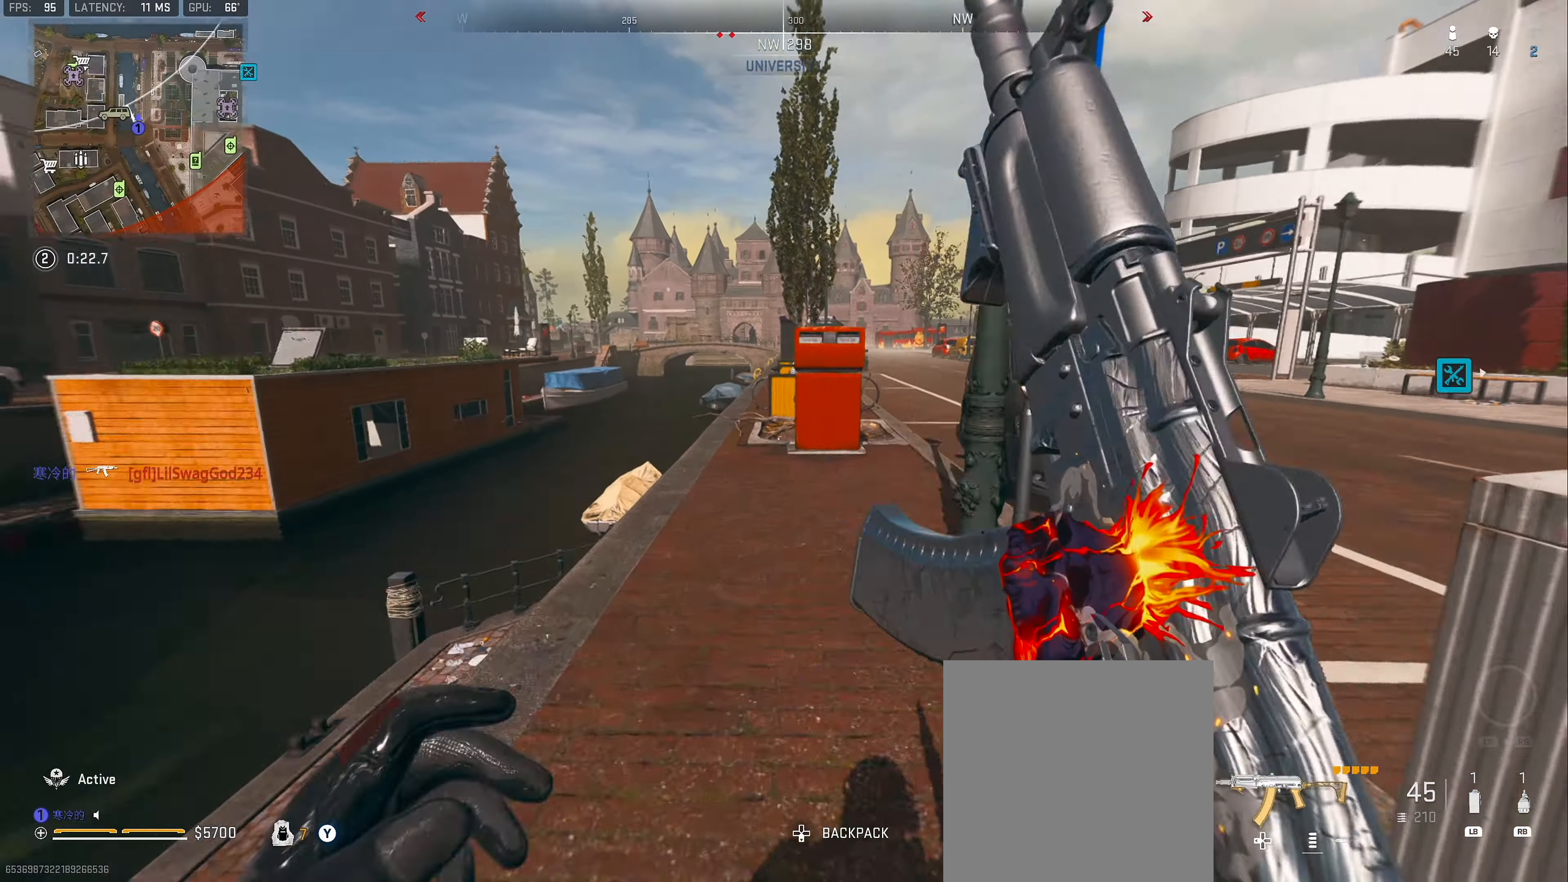
{"buttons": [], "left_stick": "up-right", "right_stick": "center", "events": [[16, "right_stick", "center"]]}
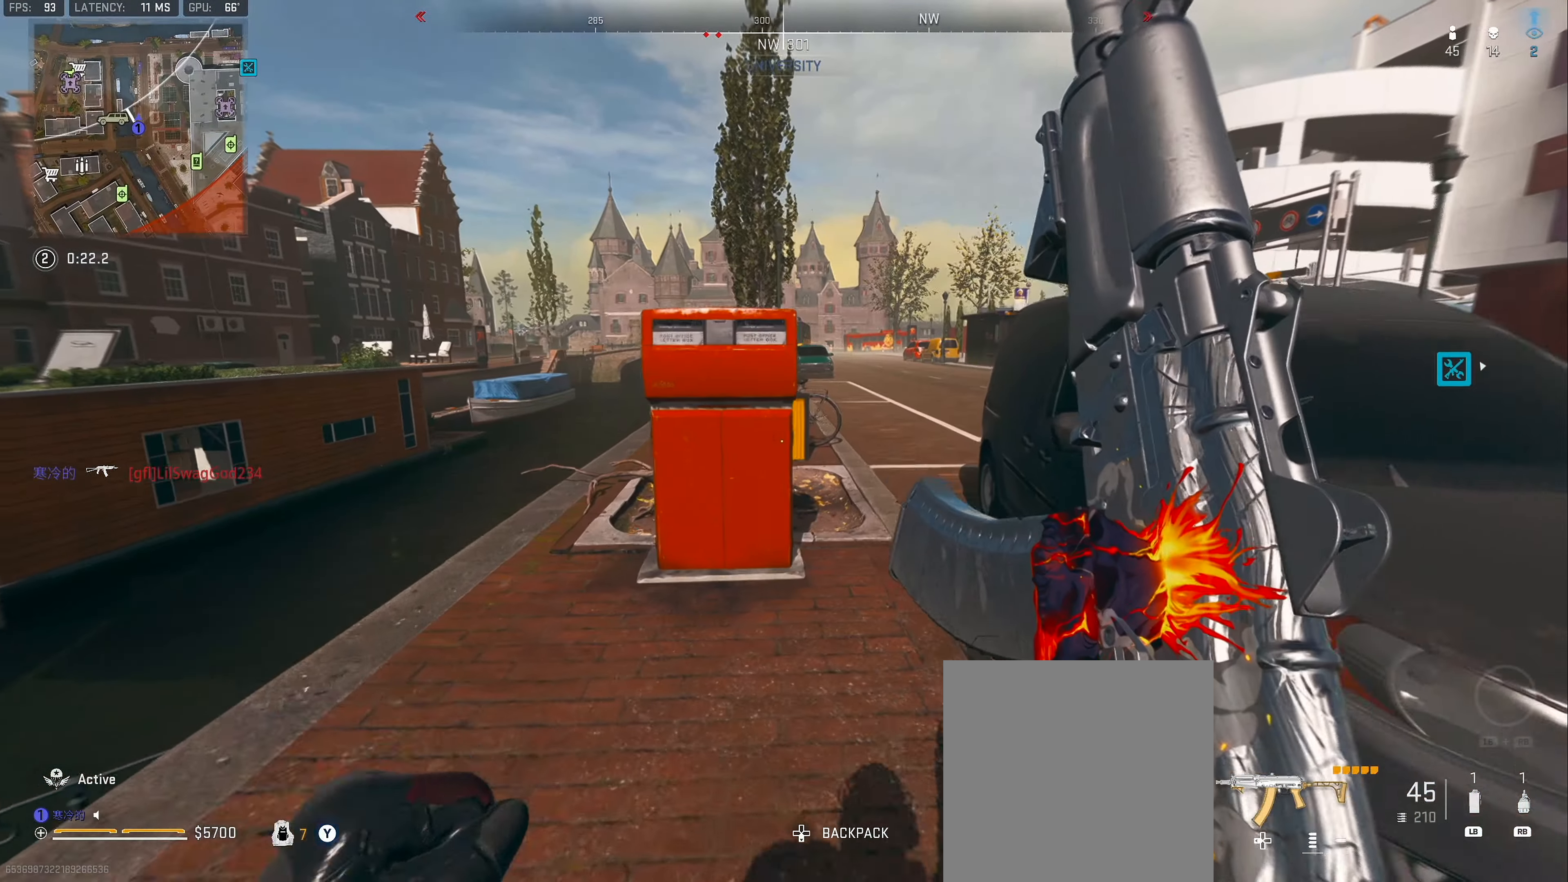
{"buttons": [], "left_stick": "up-right", "right_stick": "left", "events": [[350, "right_stick", "left"]]}
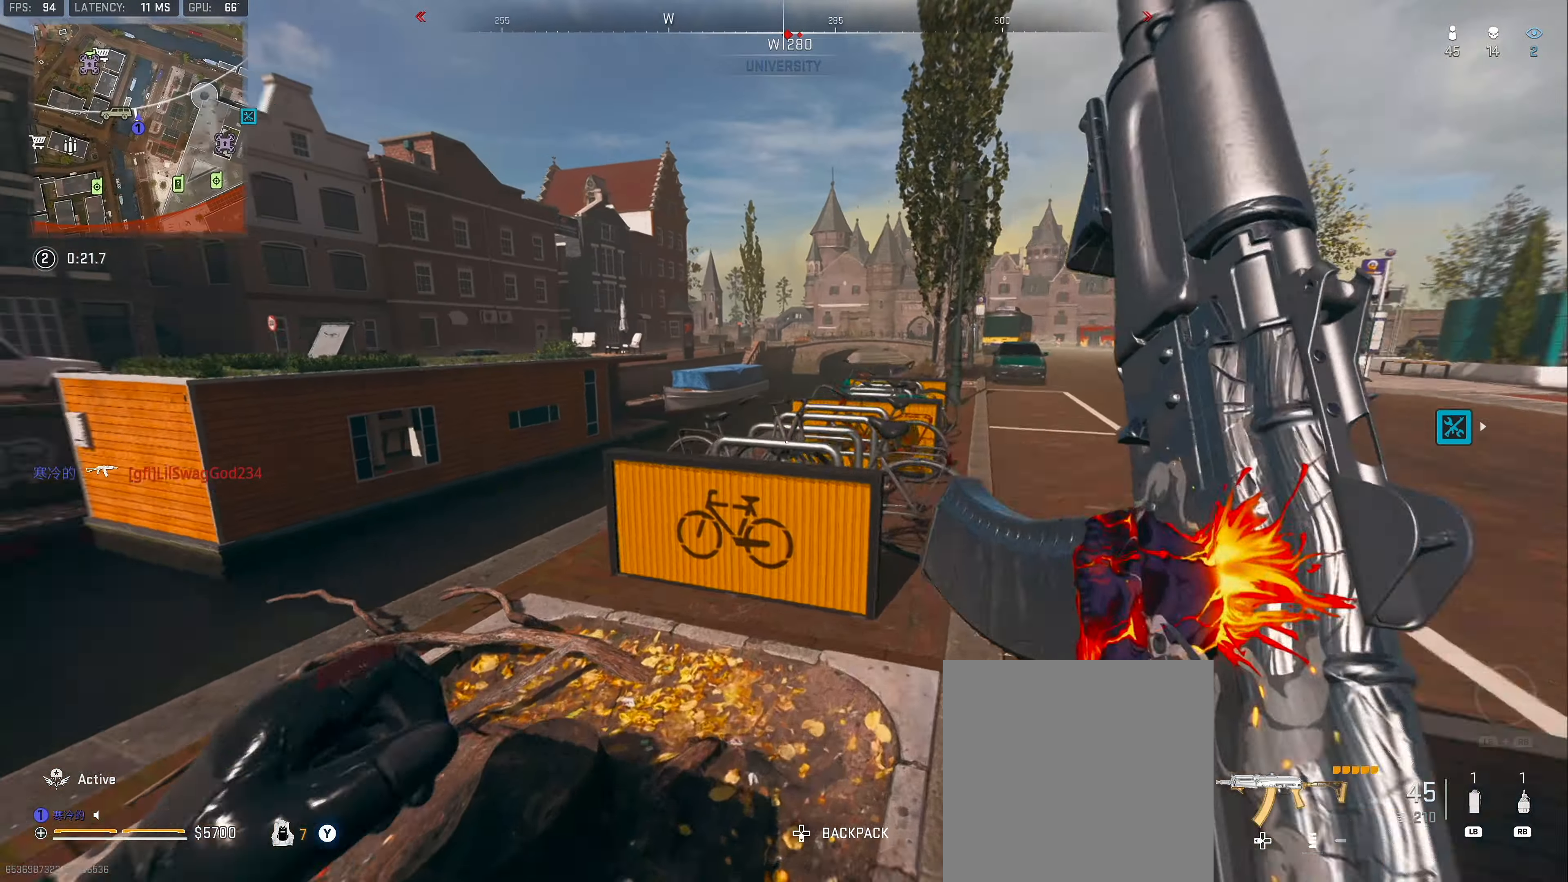
{"buttons": [], "left_stick": "up-right", "right_stick": "left", "events": [[16, "right_stick", "center"], [66, "A", "down"], [166, "A", "up"], [316, "right_stick", "left"]]}
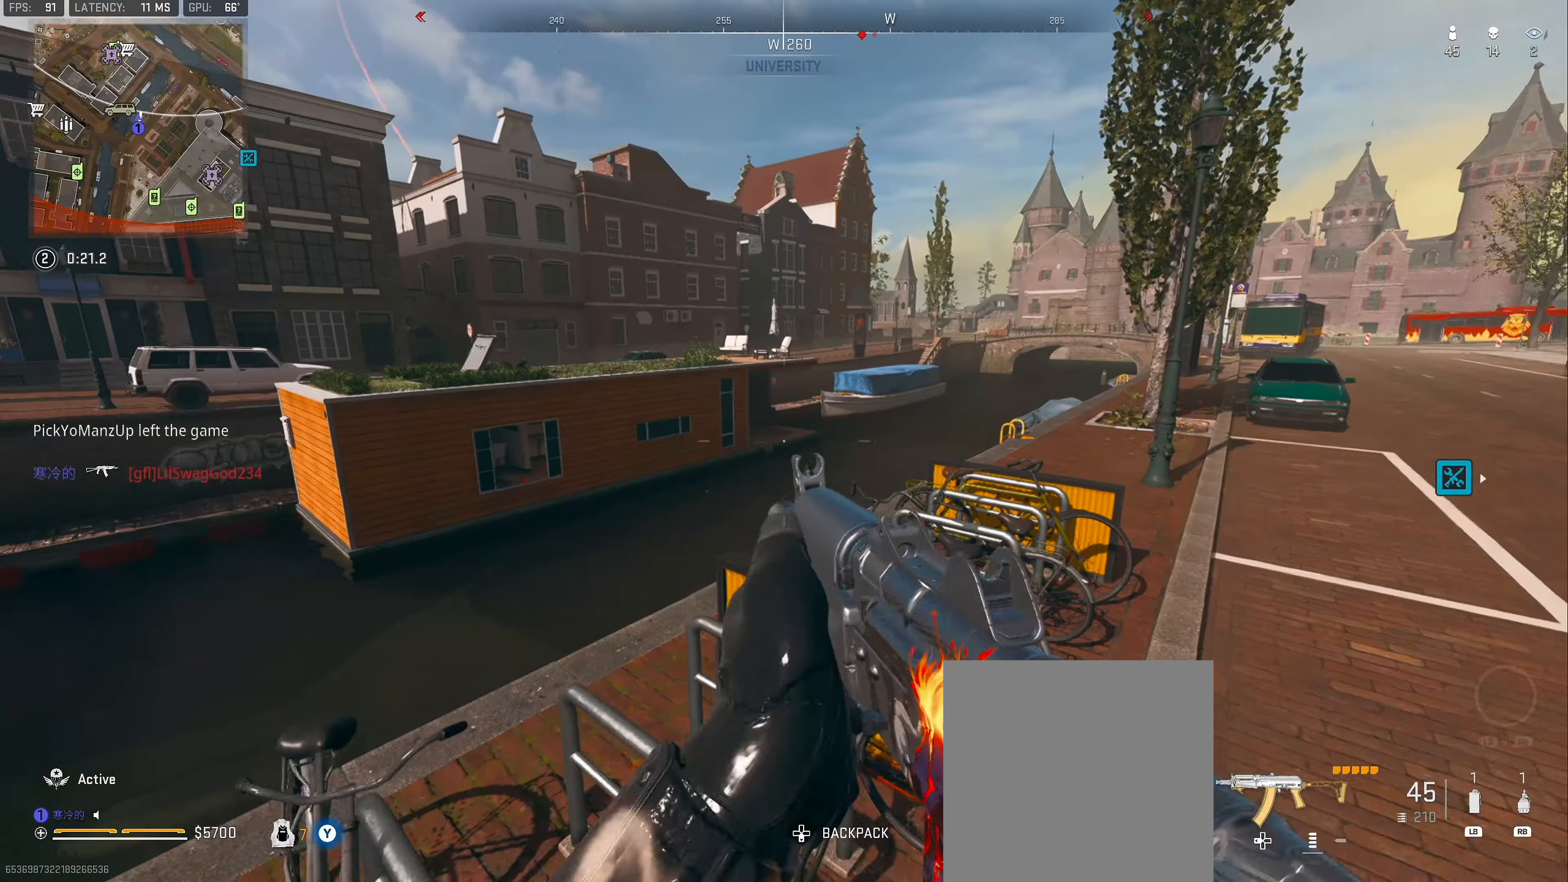
{"buttons": ["L3"], "left_stick": "up", "right_stick": "center", "events": [[16, "right_stick", "center"], [250, "L3", "down"], [266, "left_stick", "up"], [300, "right_stick", "left"], [350, "L3", "up"], [400, "L3", "down"], [433, "right_stick", "center"]]}
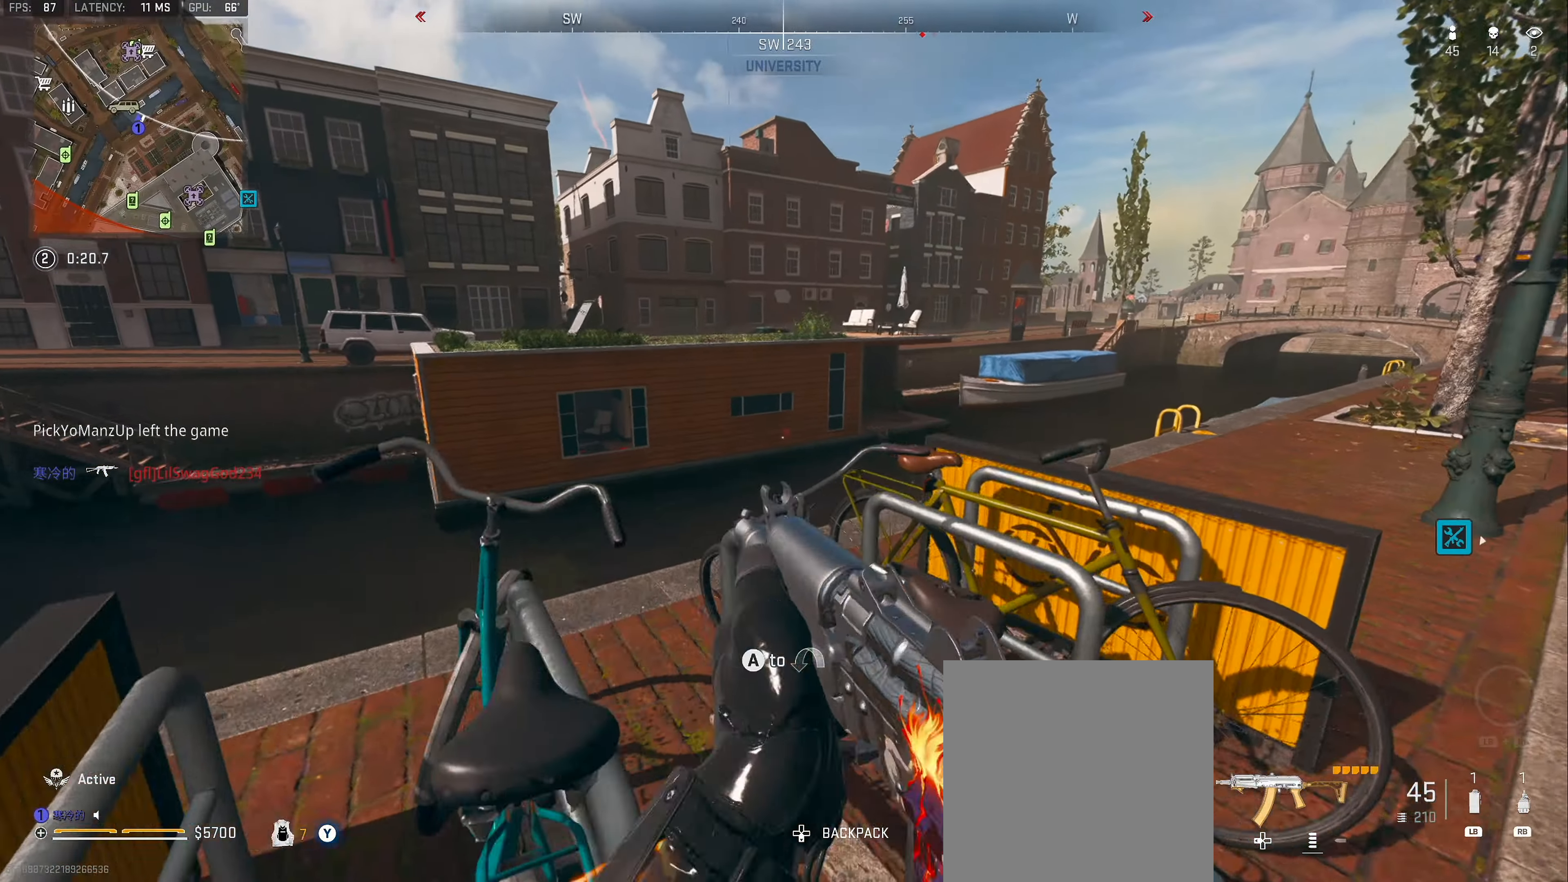
{"buttons": [], "left_stick": "up-right", "right_stick": "right", "events": [[16, "L3", "up"], [50, "A", "down"], [166, "A", "up"], [250, "left_stick", "up-right"], [483, "right_stick", "right"]]}
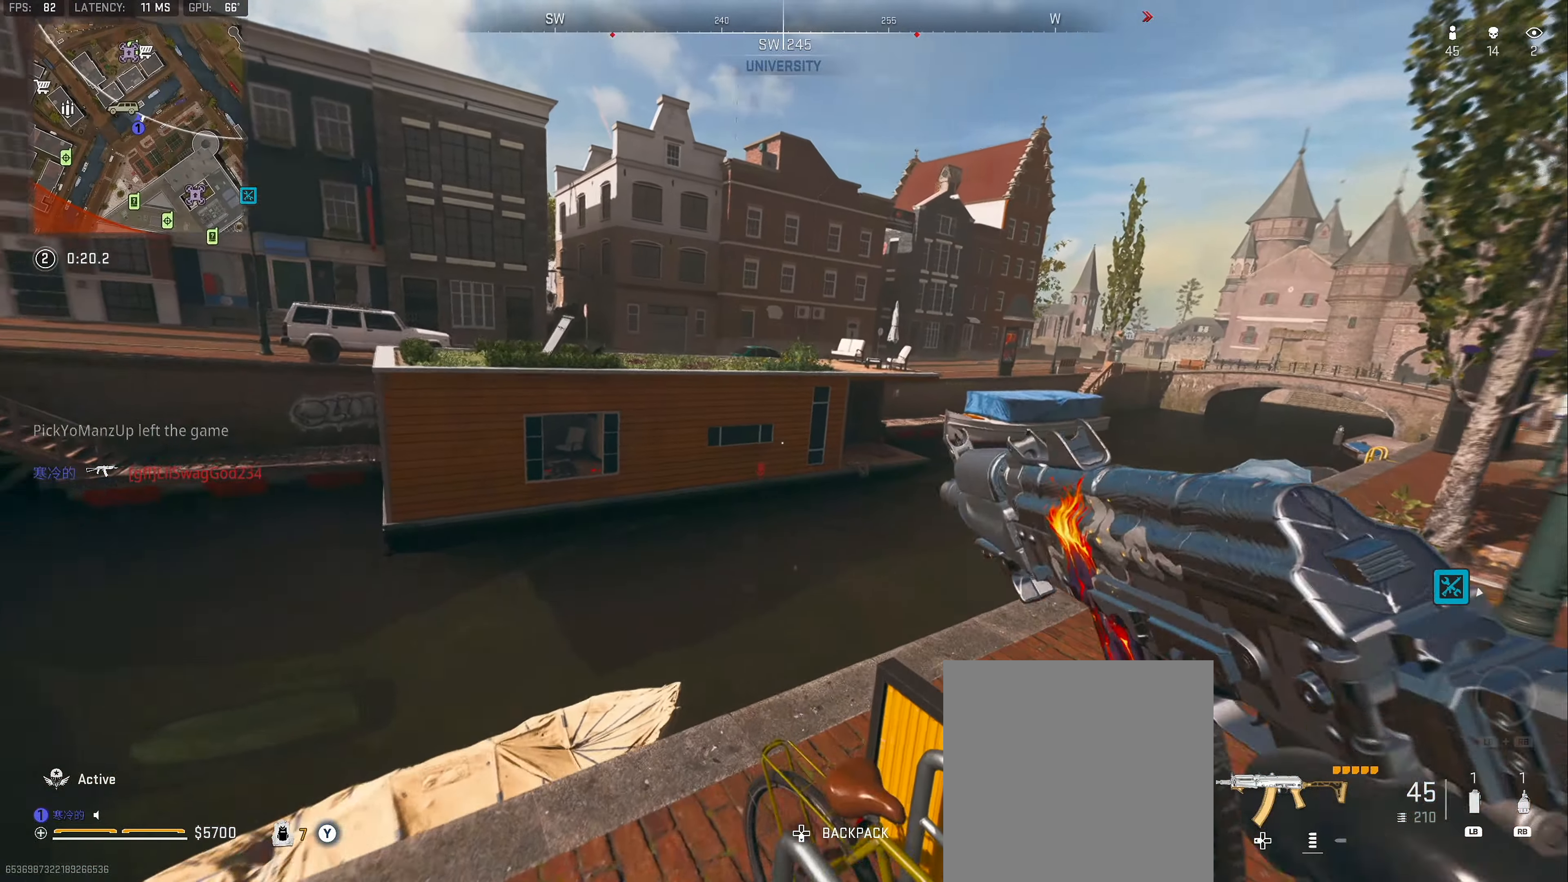
{"buttons": [], "left_stick": "right", "right_stick": "left", "events": [[83, "L3", "down"], [183, "L3", "up"], [183, "right_stick", "center"], [250, "L3", "down"], [266, "right_stick", "left"], [383, "L3", "up"], [466, "left_stick", "right"]]}
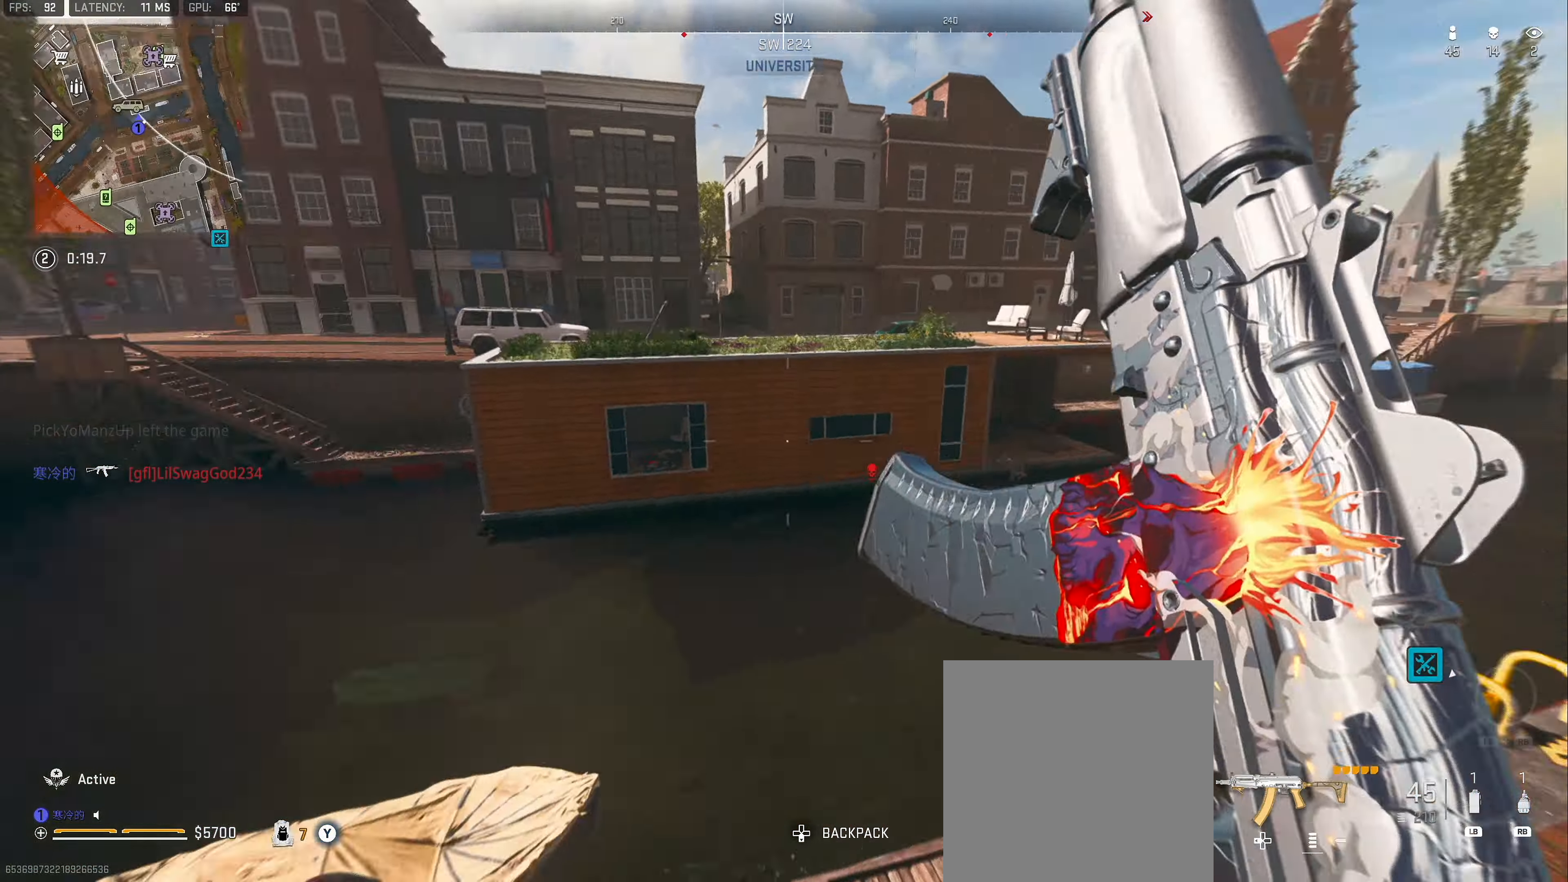
{"buttons": ["R1"], "left_stick": "right", "right_stick": "center", "events": [[66, "right_stick", "center"], [116, "R1", "down"], [416, "right_stick", "up"], [466, "right_stick", "center"]]}